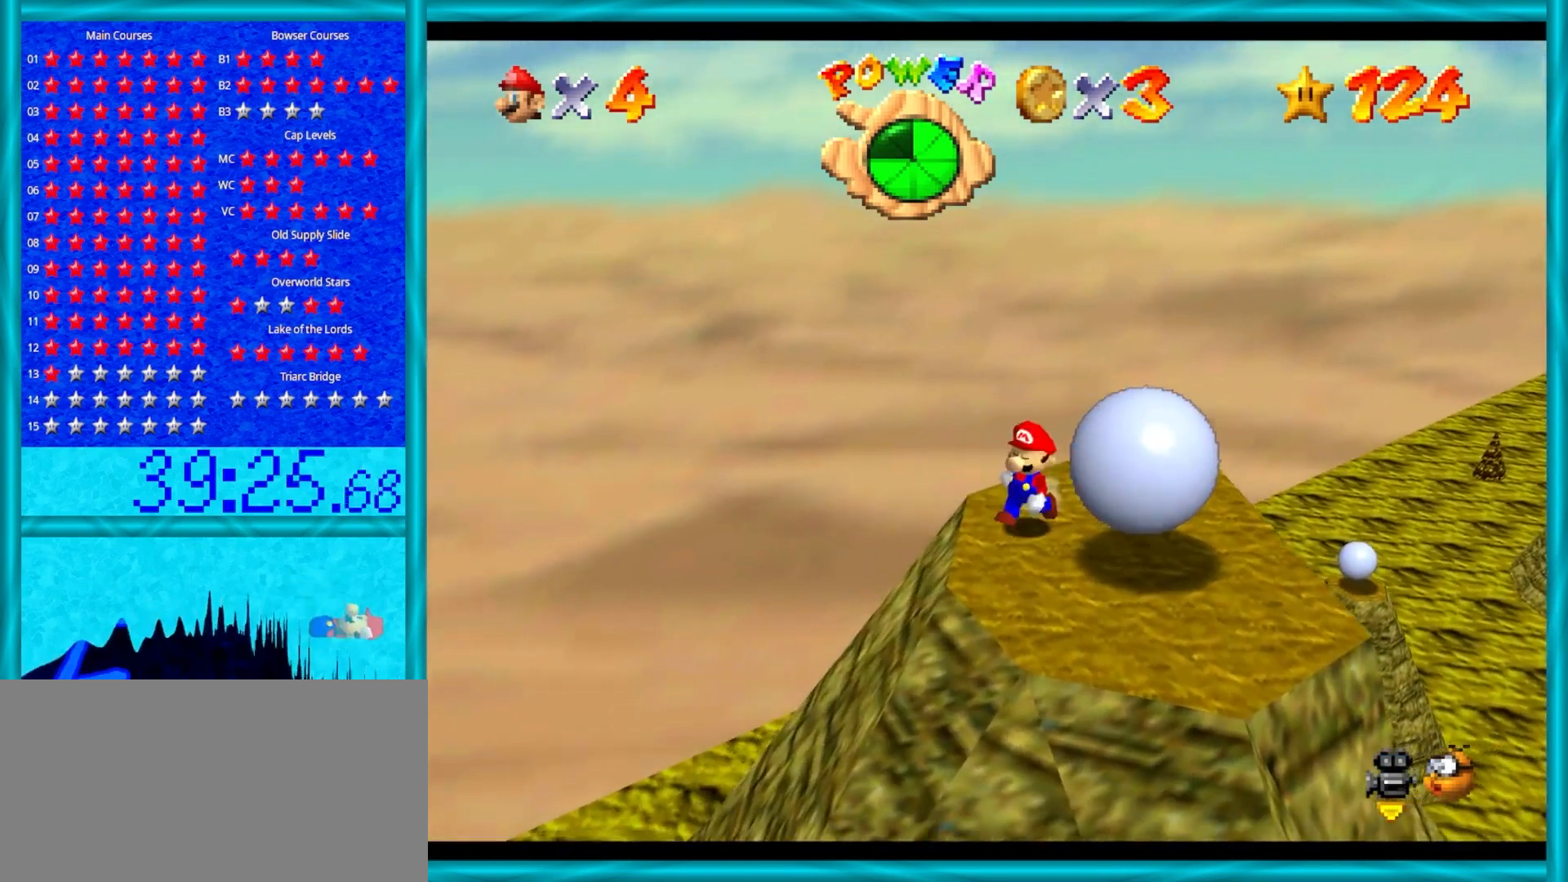
Gameplay with a controller (Nintendo layout); each line is a JSON object with the inputs held at the frame after it. "events" lists button and stick changes between this image and that frame as [ms after this image, input, new state], when the widget could be followed in between. Not read: L1 L3 R3.
{"buttons": [], "left_stick": "down-right", "events": [[100, "left_stick", "center"], [333, "left_stick", "down-right"]]}
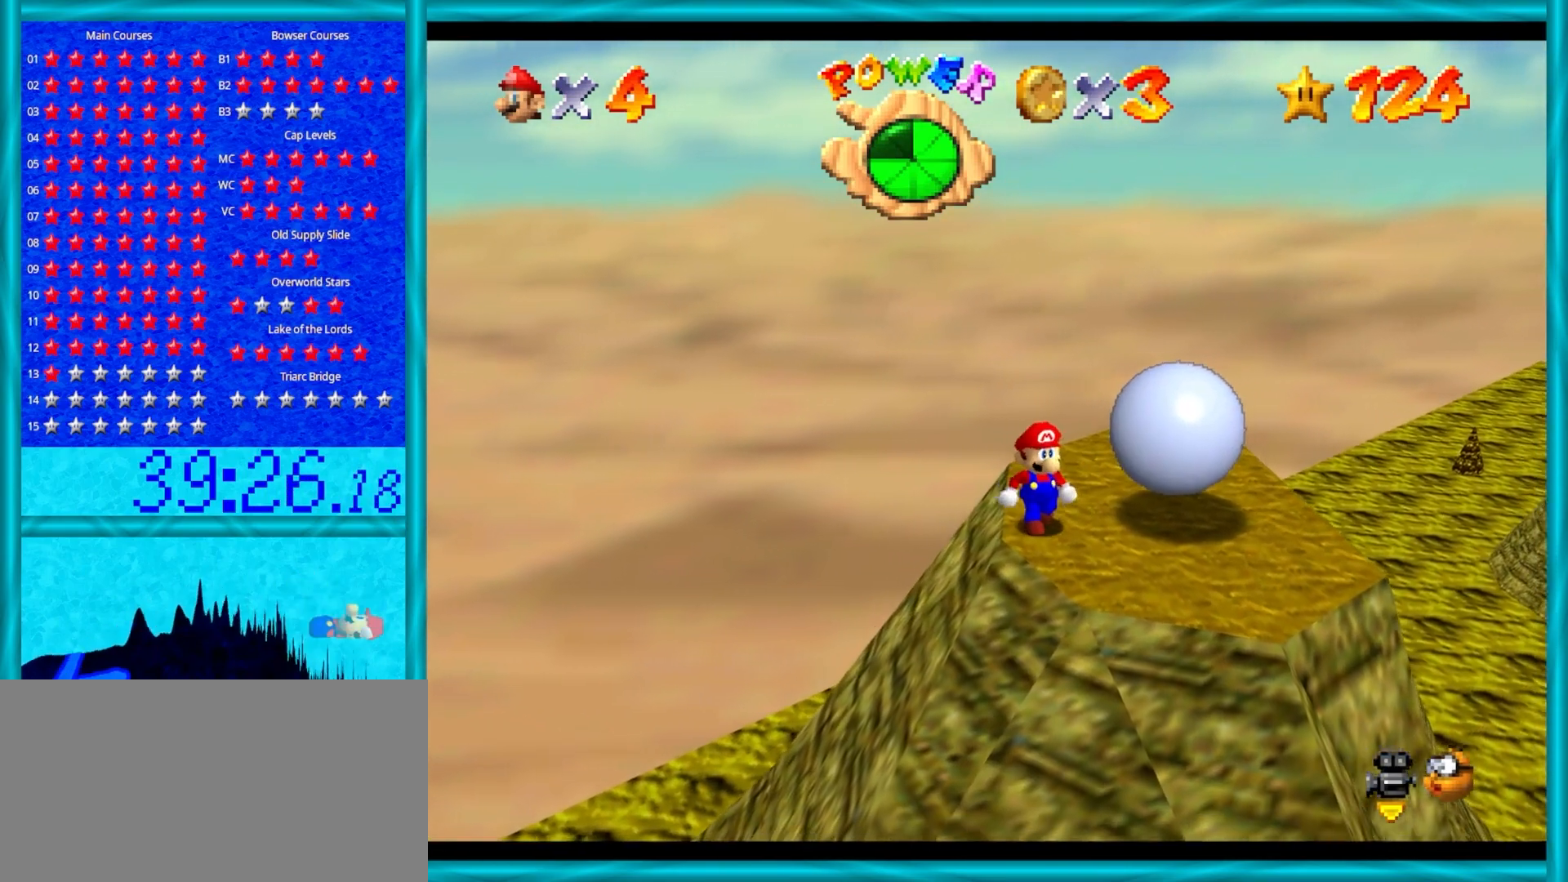
{"buttons": [], "left_stick": "center", "events": [[33, "left_stick", "center"]]}
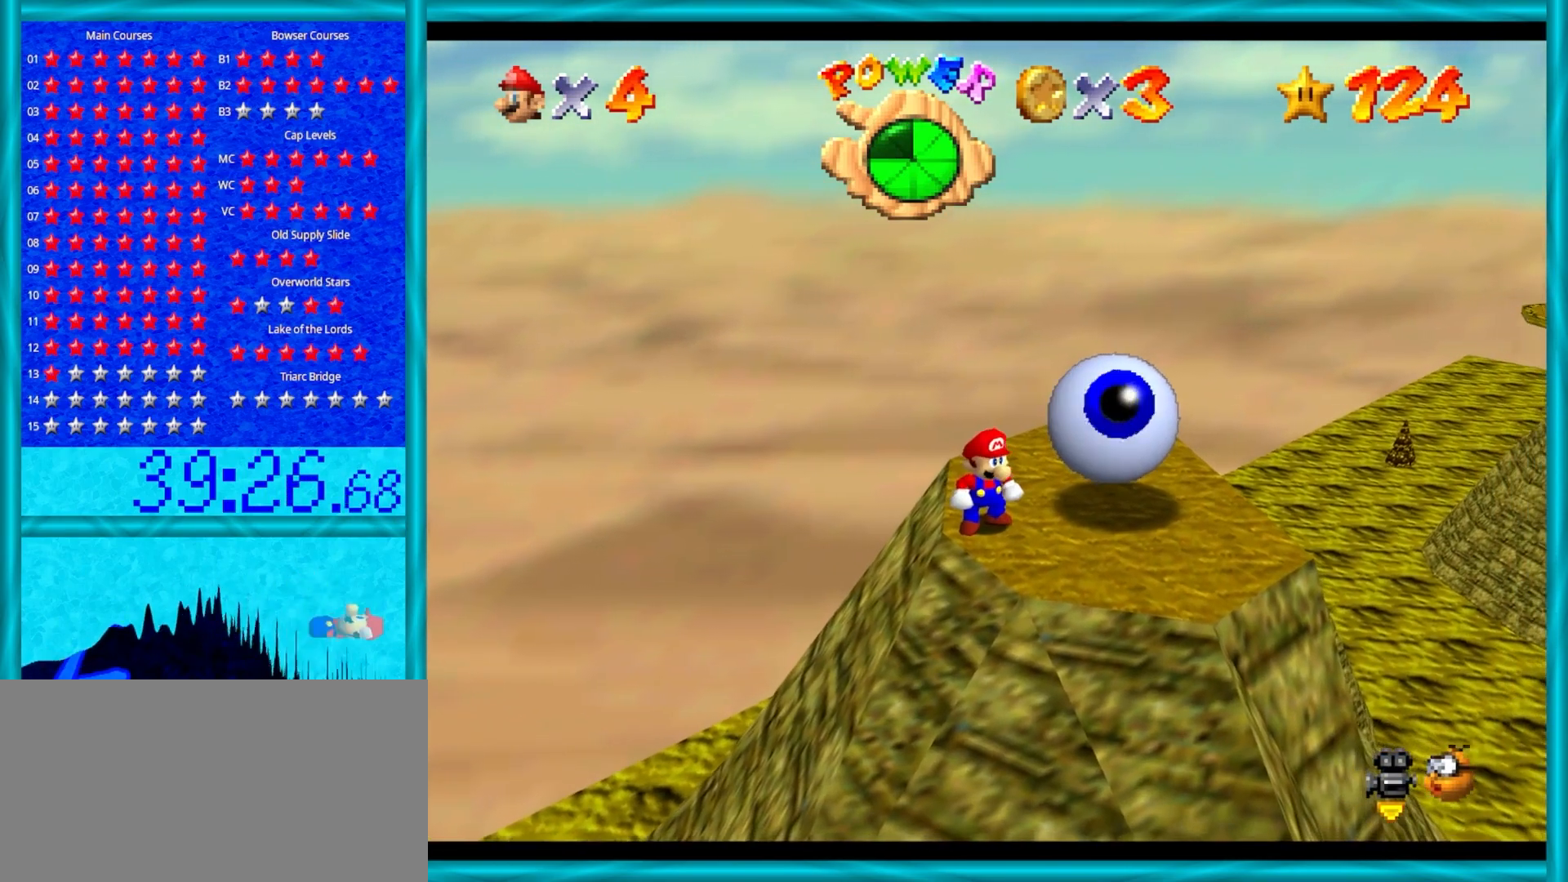
{"buttons": ["C_LEFT"], "left_stick": "center", "events": [[200, "left_stick", "up-right"], [267, "left_stick", "center"], [417, "C_LEFT", "down"]]}
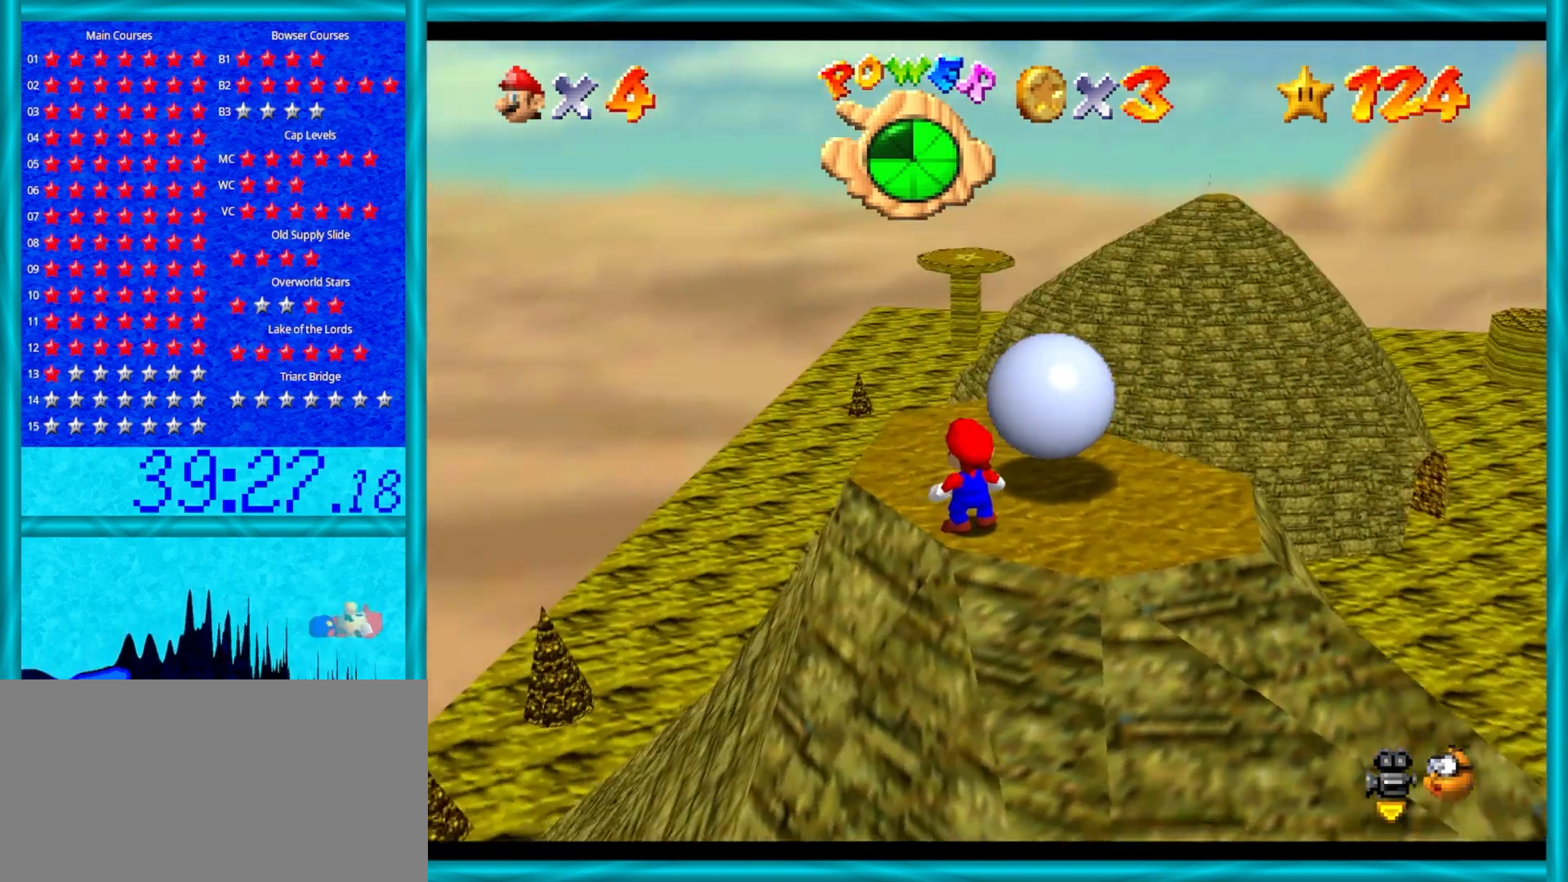
{"buttons": [], "left_stick": "center", "events": [[17, "C_LEFT", "up"]]}
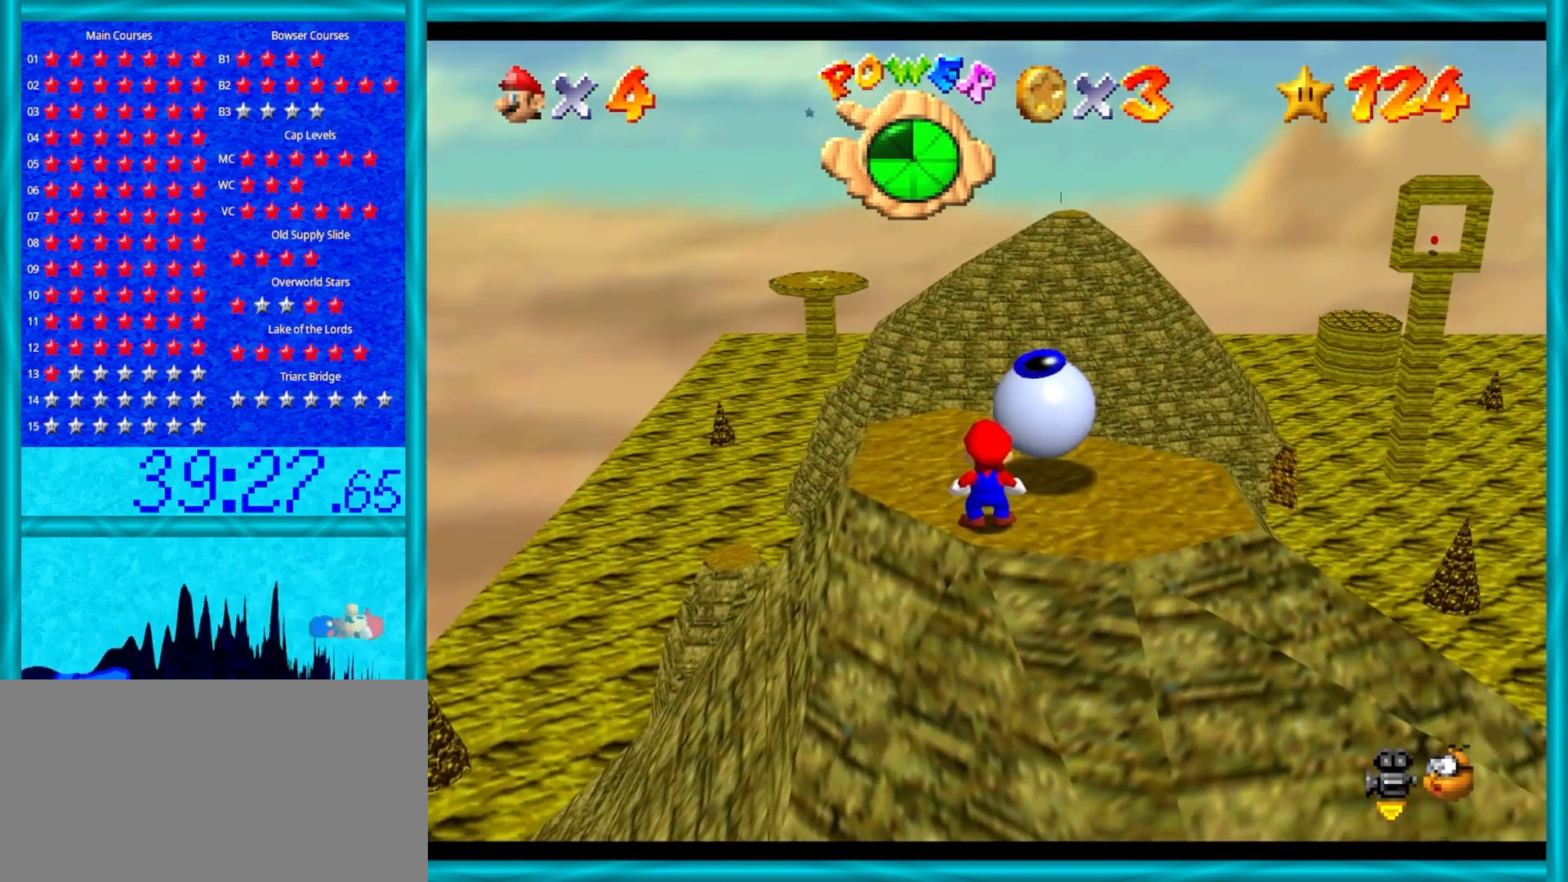
{"buttons": ["C_RIGHT"], "left_stick": "center", "events": [[100, "left_stick", "up"], [167, "left_stick", "center"], [467, "C_RIGHT", "down"]]}
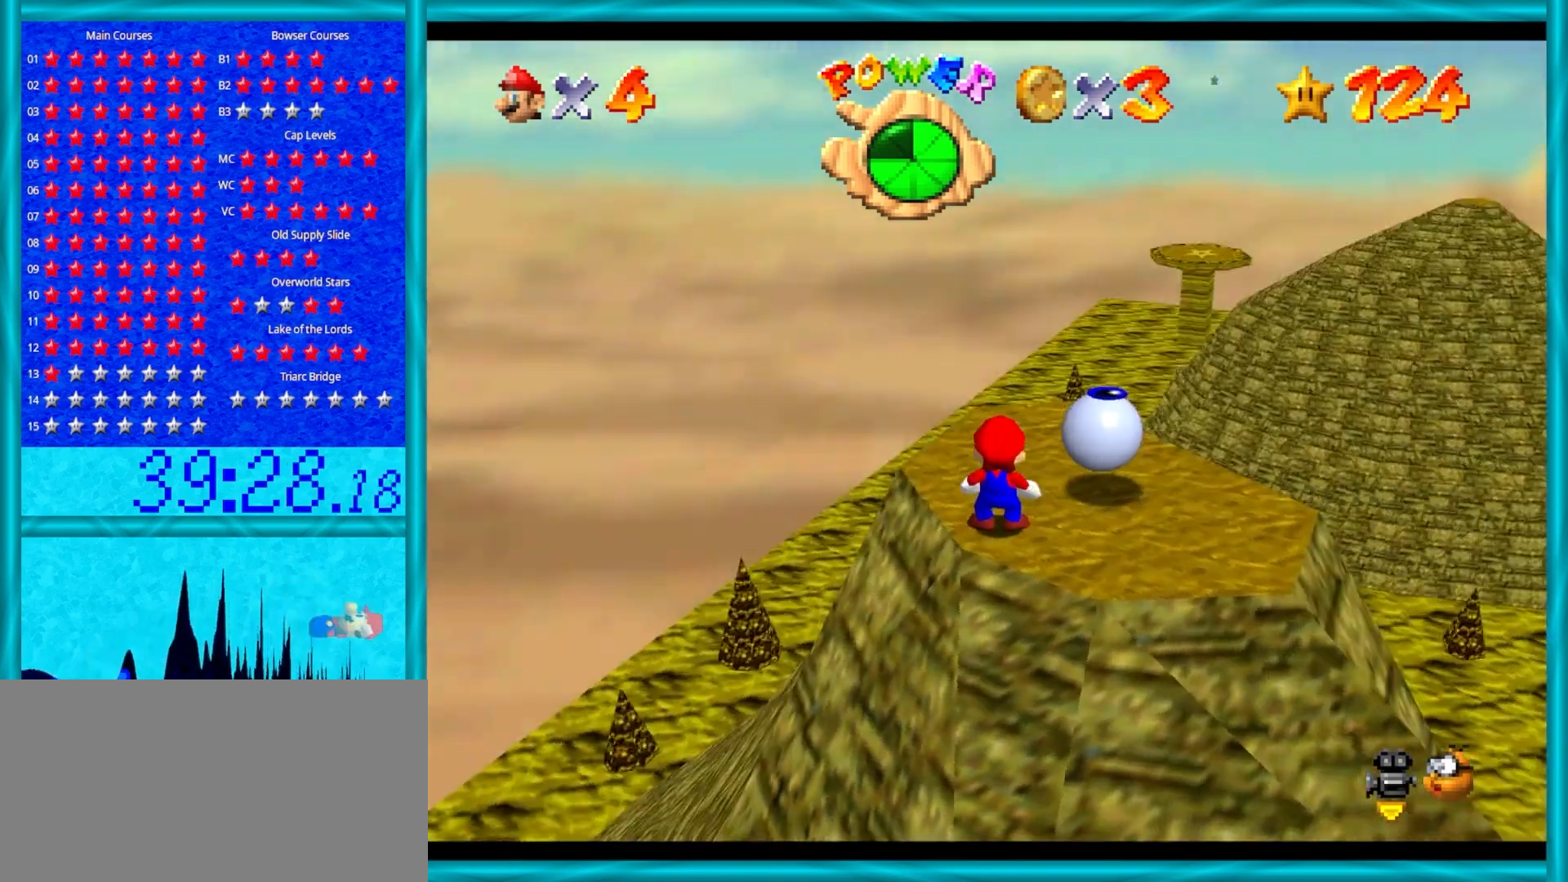
{"buttons": ["A"], "left_stick": "right", "events": [[67, "C_RIGHT", "up"], [417, "A", "down"], [450, "left_stick", "right"]]}
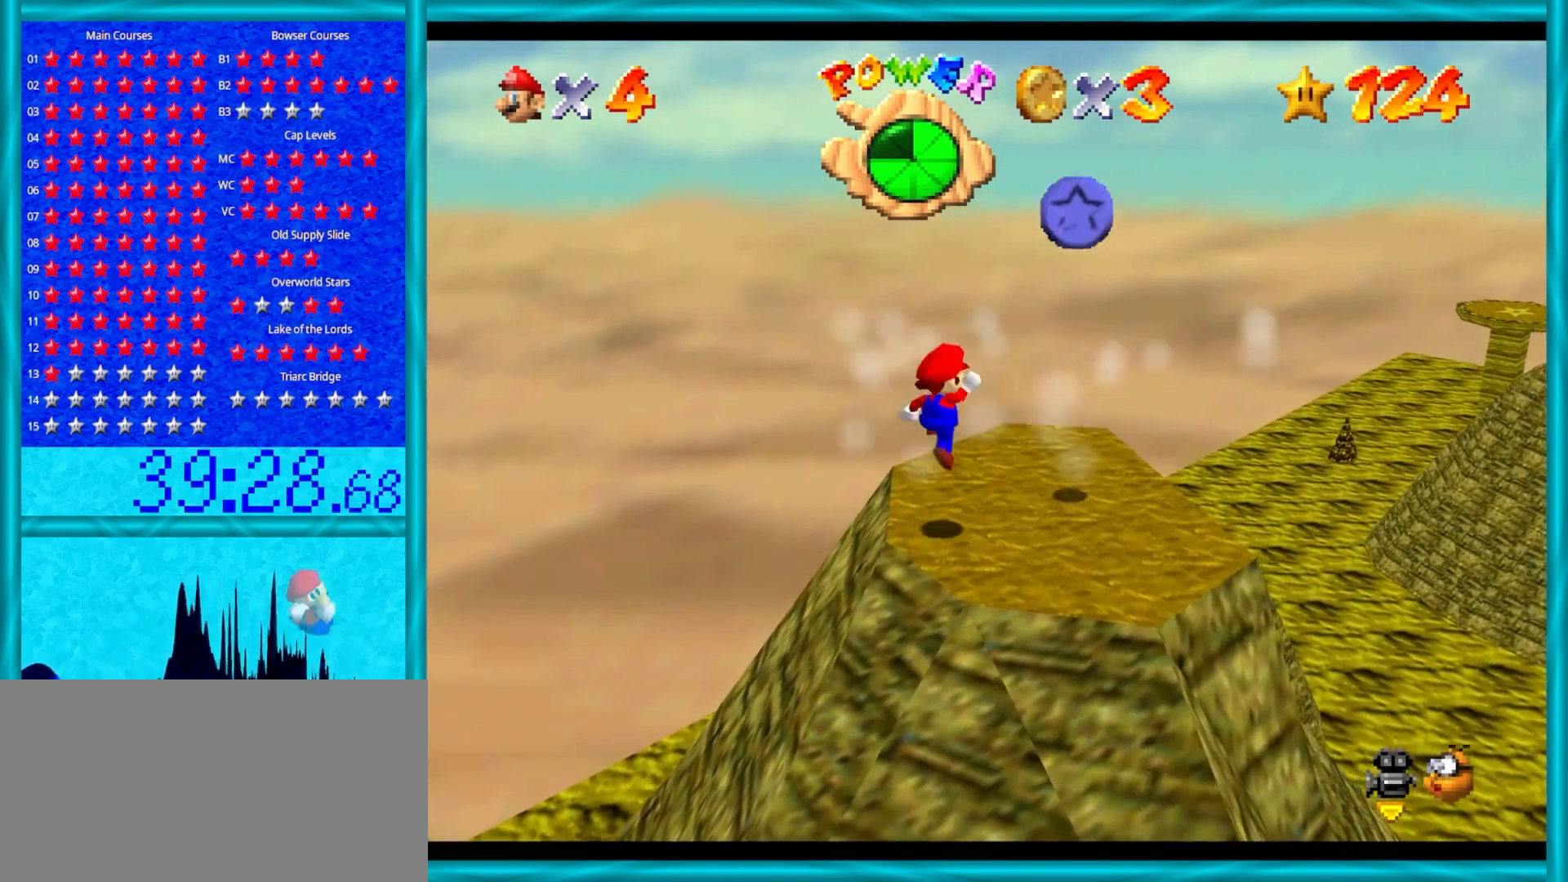
{"buttons": ["A"], "left_stick": "up-right", "events": [[217, "left_stick", "up-right"]]}
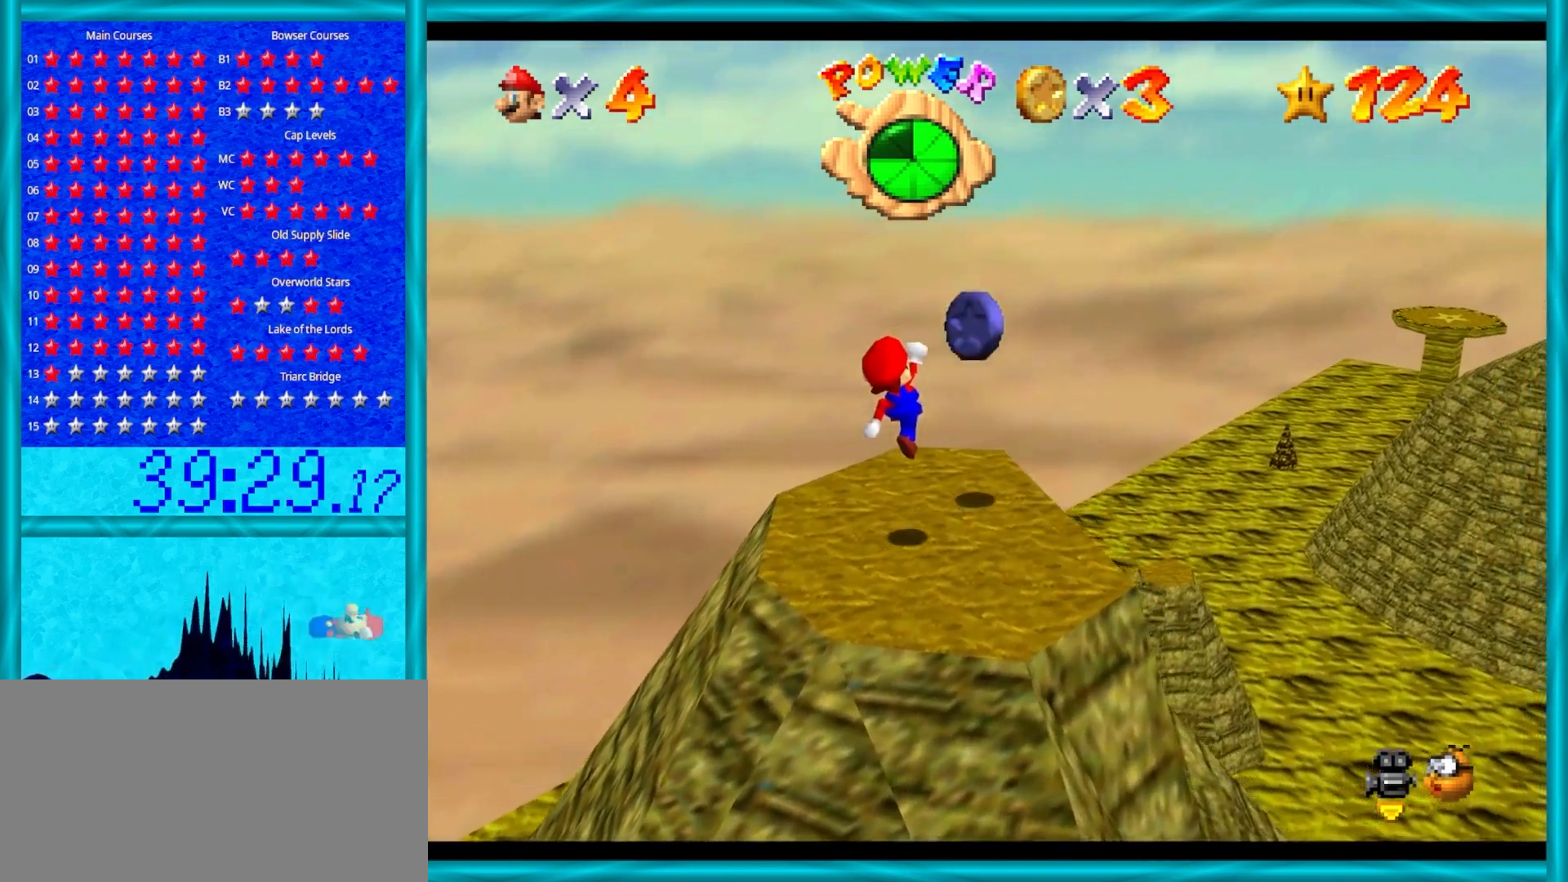
{"buttons": ["C_DOWN", "C_LEFT"], "left_stick": "center", "events": [[17, "A", "up"], [233, "left_stick", "center"], [417, "C_DOWN", "down"], [417, "C_LEFT", "down"]]}
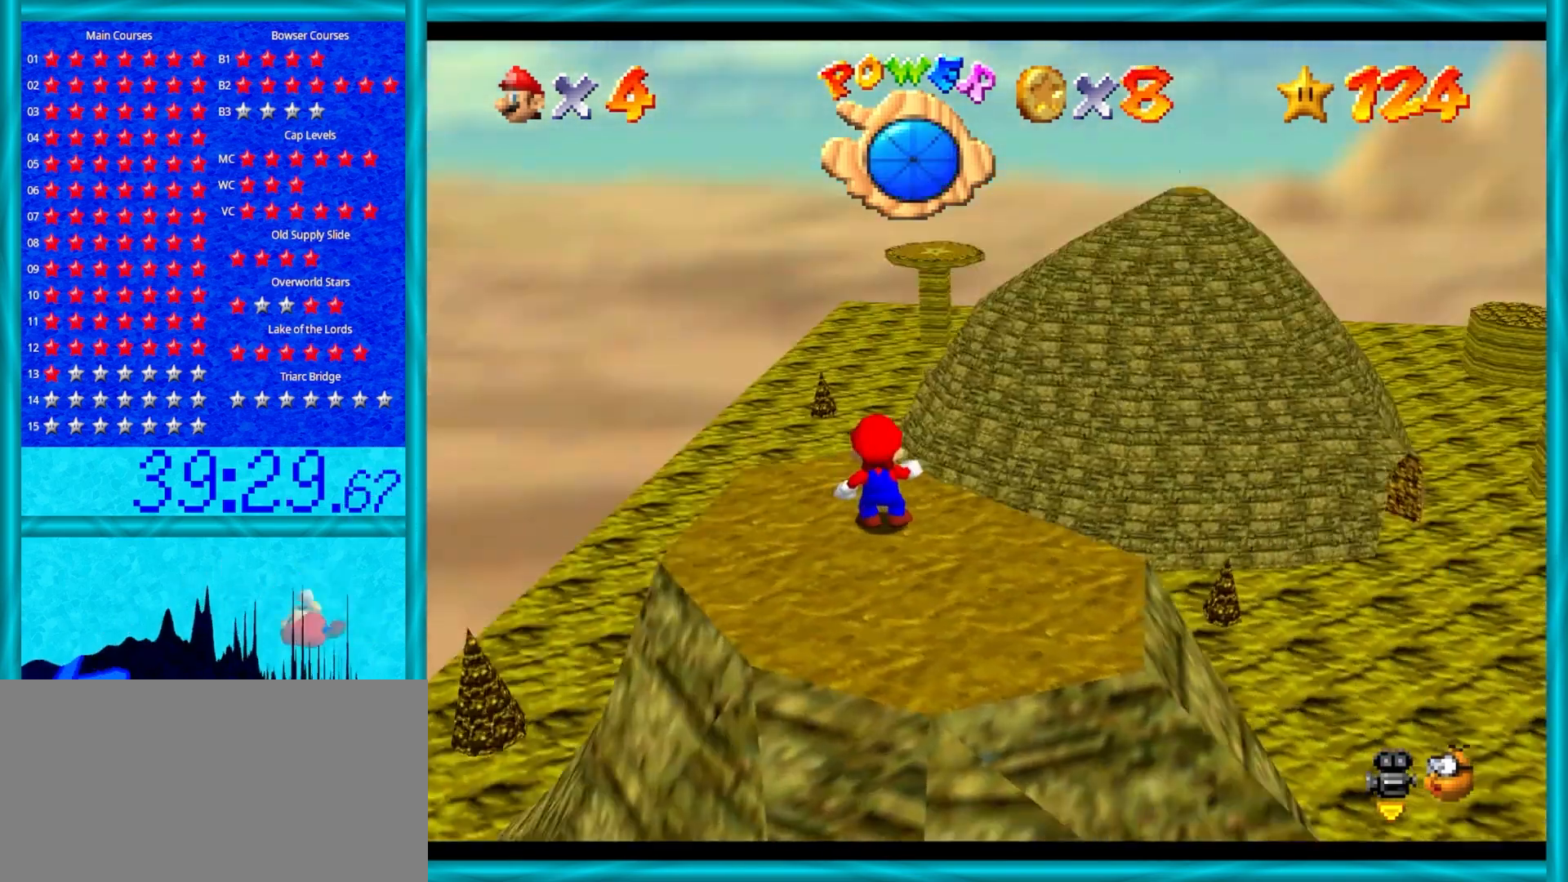
{"buttons": [], "left_stick": "up", "events": [[17, "C_DOWN", "up"], [50, "C_LEFT", "up"], [100, "left_stick", "up-left"], [300, "C_RIGHT", "down"], [450, "C_RIGHT", "up"], [483, "left_stick", "up"]]}
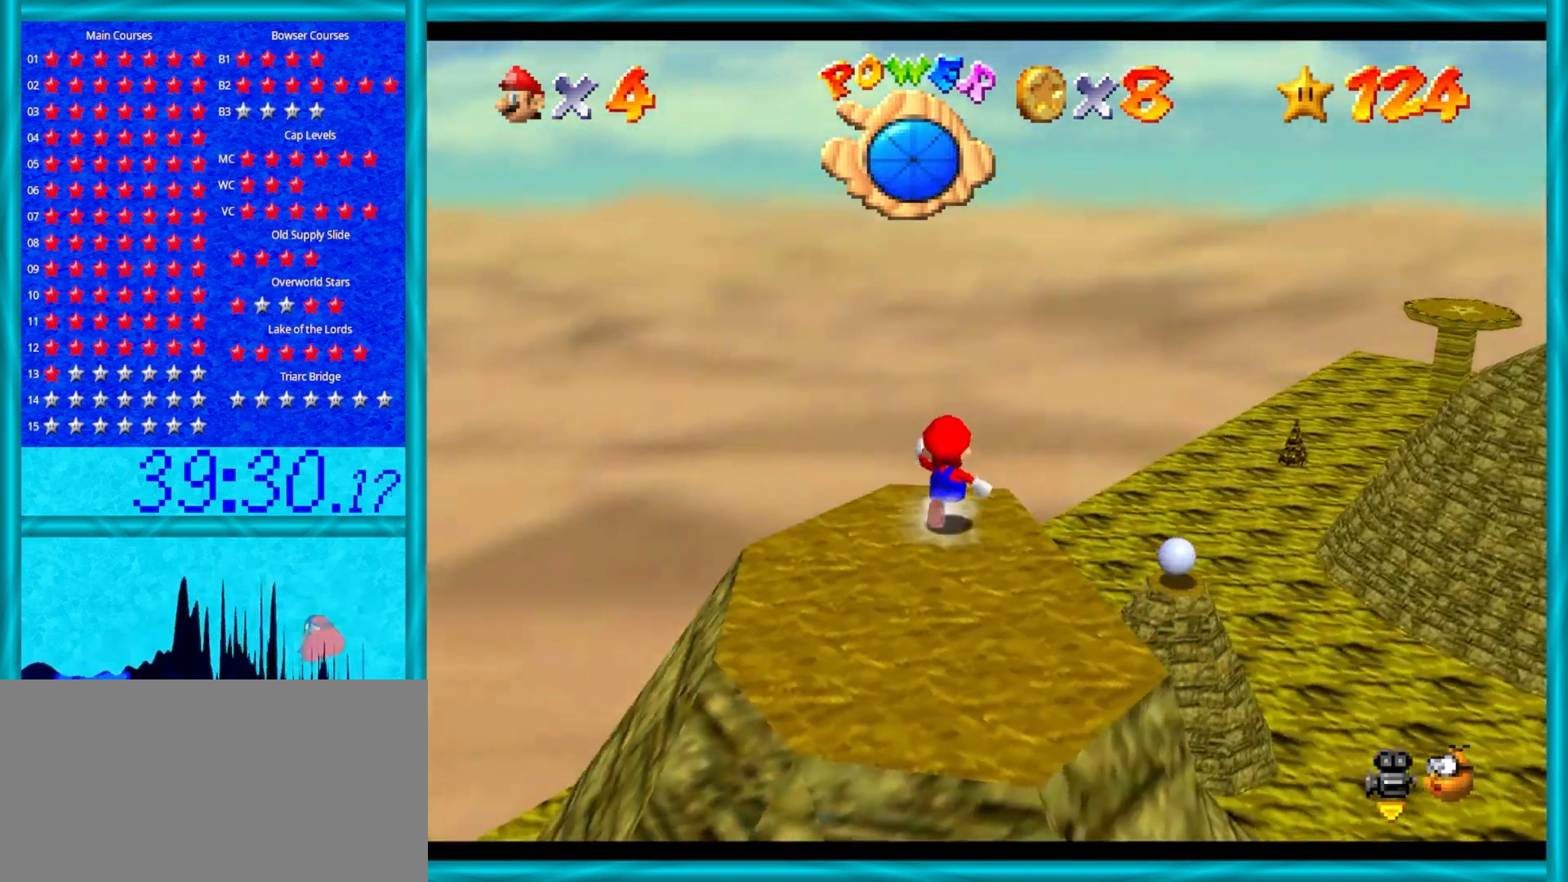
{"buttons": [], "left_stick": "up", "events": []}
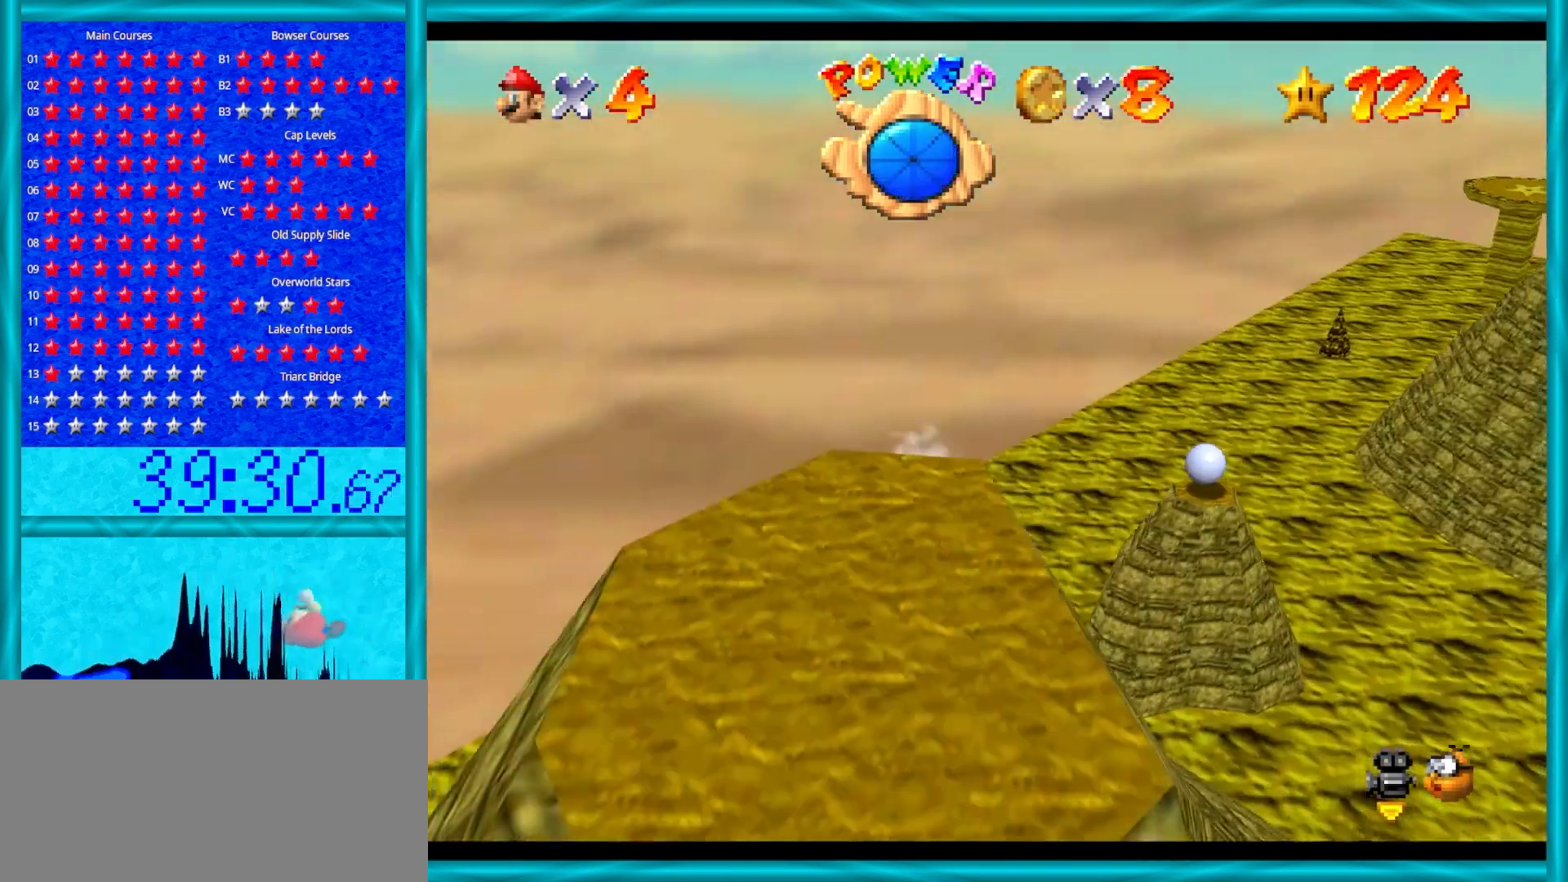
{"buttons": [], "left_stick": "up-right", "events": [[133, "R1", "down"], [233, "R1", "up"], [267, "R1", "down"], [300, "R1", "up"], [333, "R1", "down"], [417, "left_stick", "up-right"], [450, "R1", "up"]]}
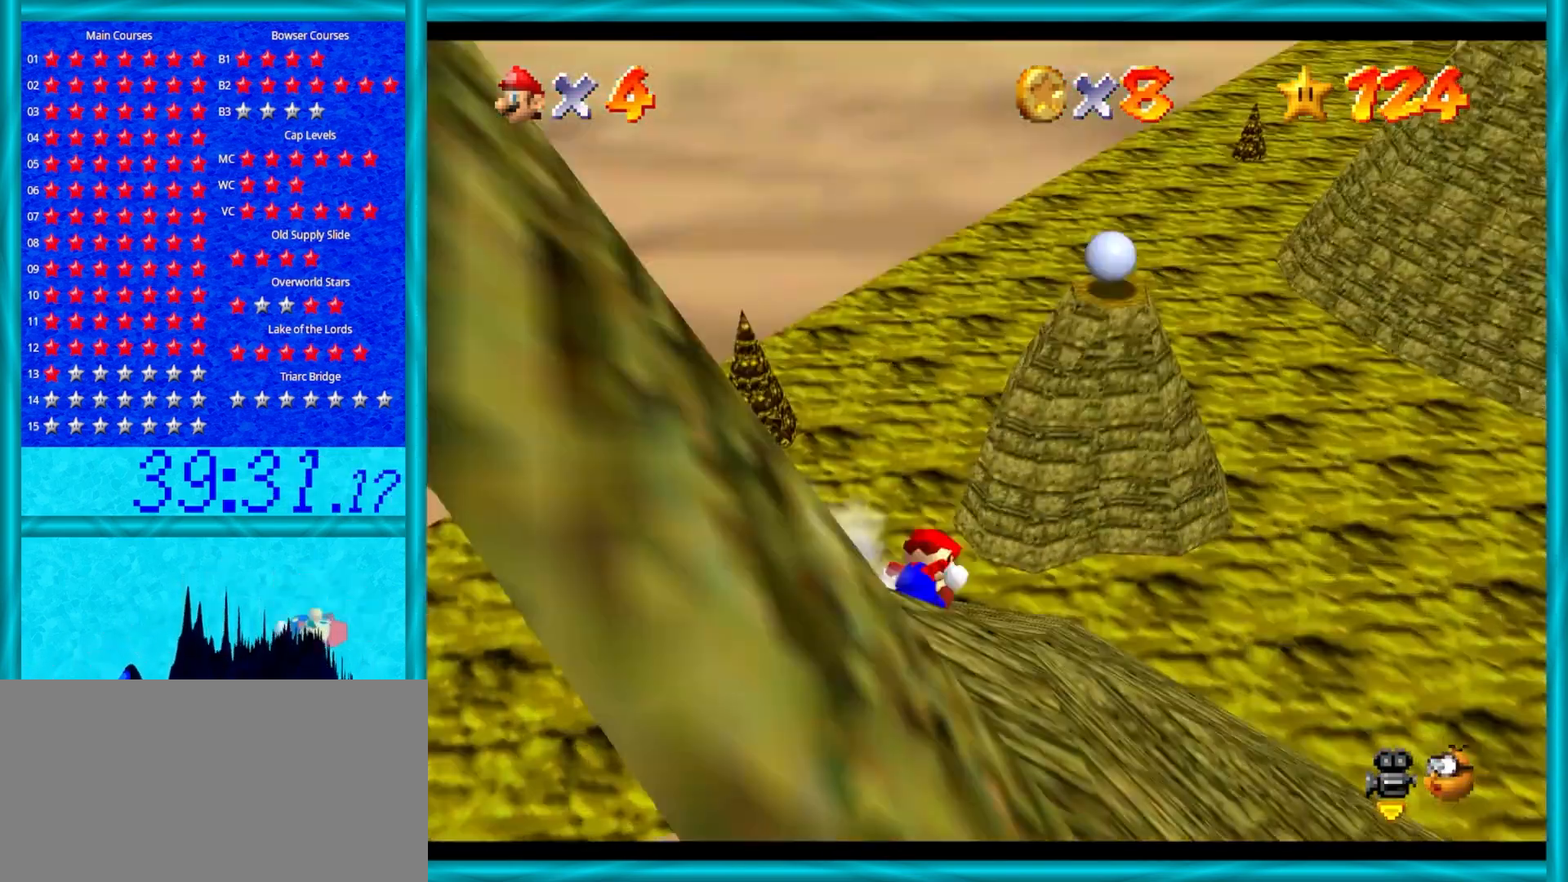
{"buttons": ["A"], "left_stick": "up", "events": [[350, "left_stick", "up"], [467, "A", "down"]]}
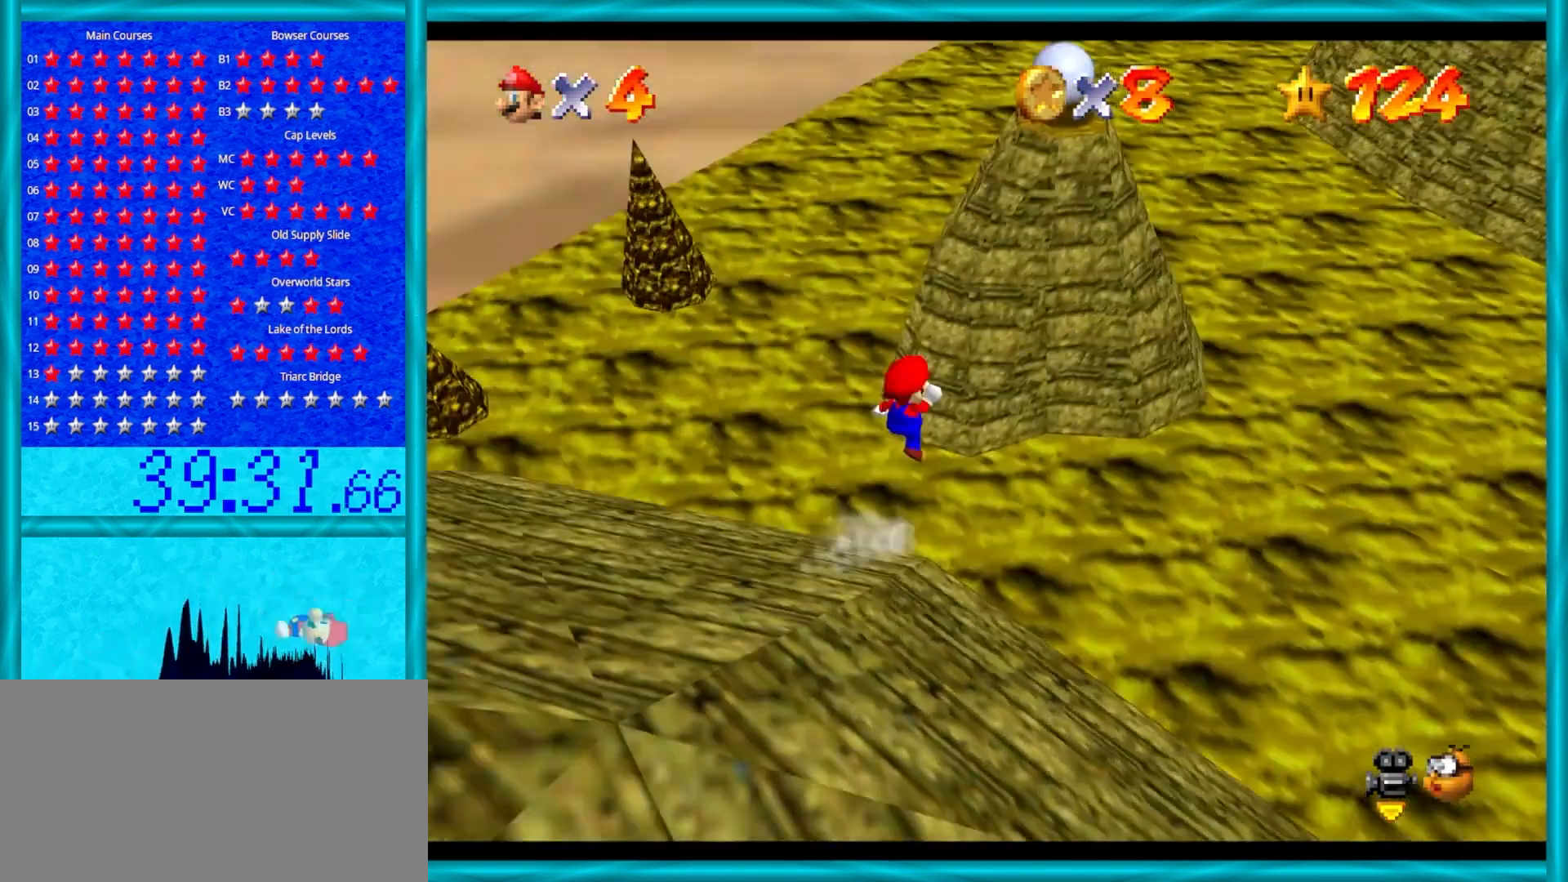
{"buttons": ["A"], "left_stick": "up", "events": []}
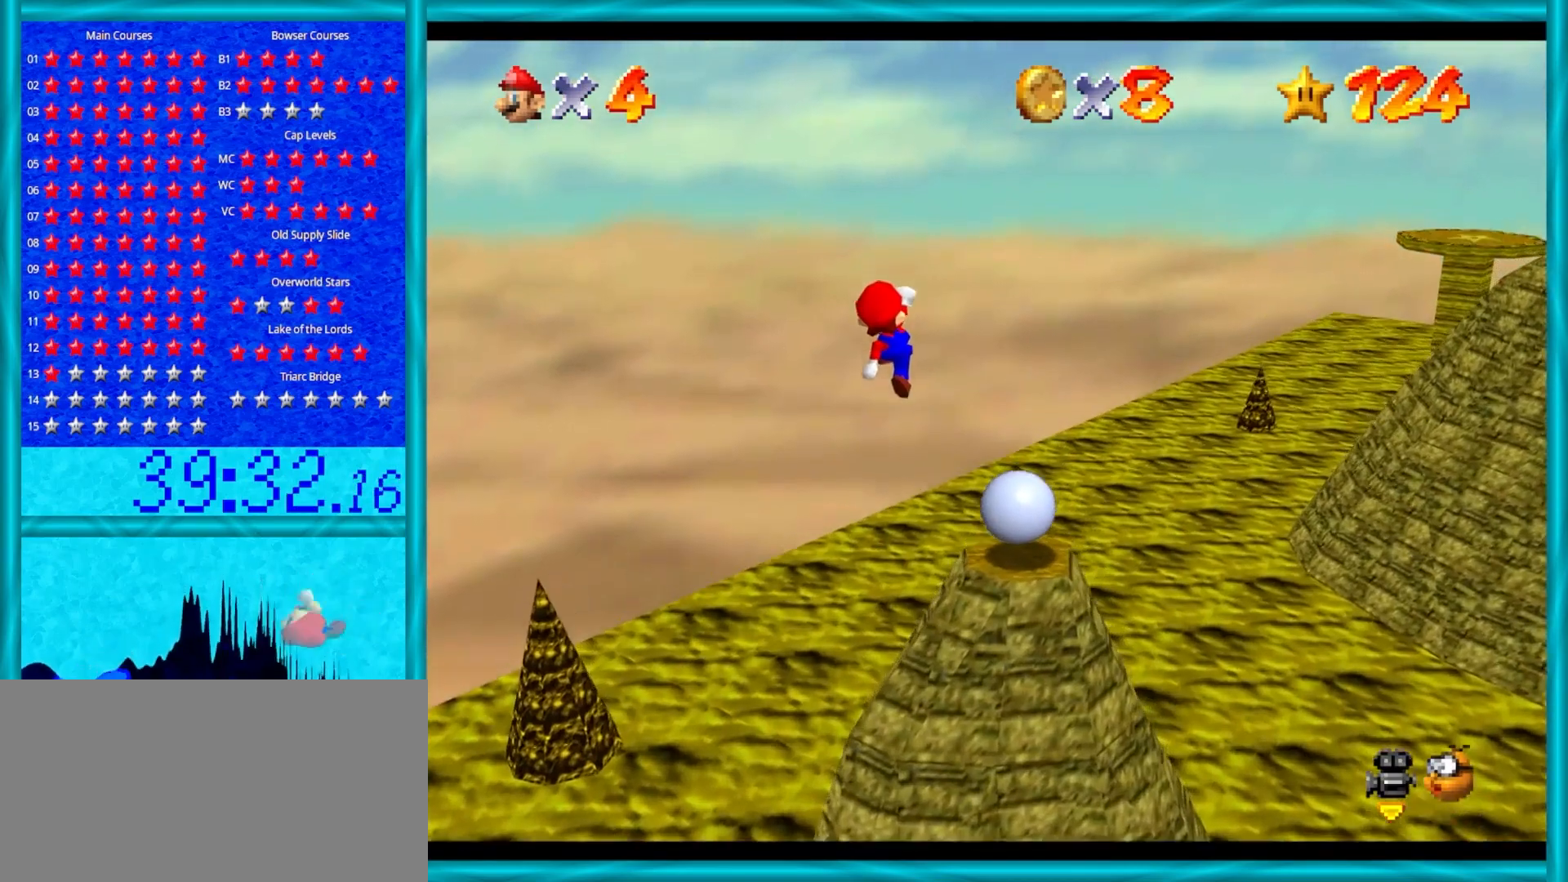
{"buttons": ["A"], "left_stick": "down", "events": [[267, "left_stick", "down"]]}
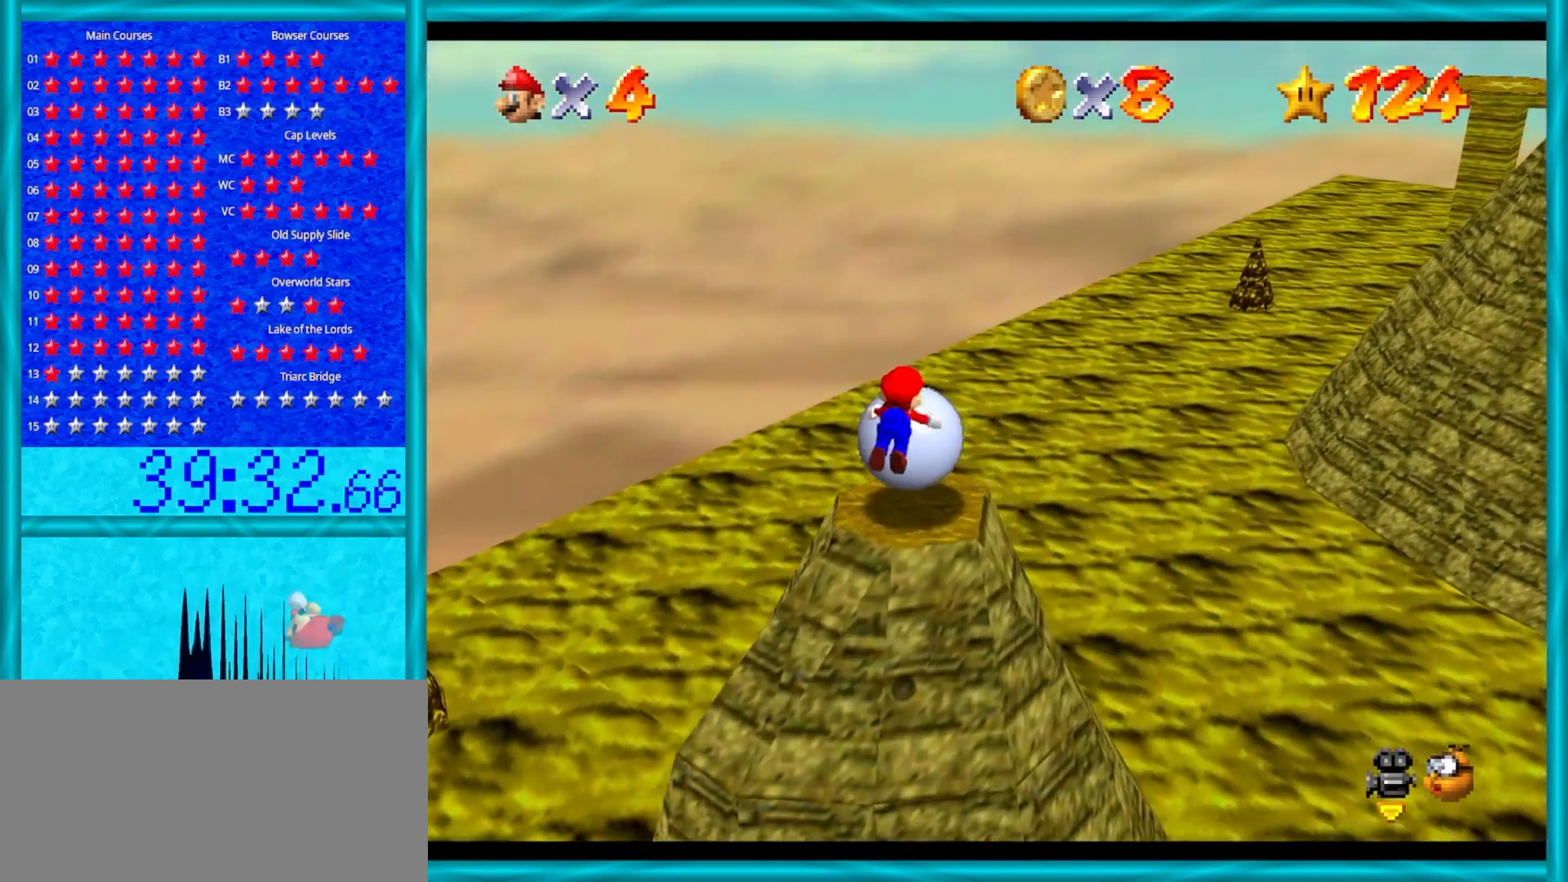
{"buttons": [], "left_stick": "down", "events": [[17, "B", "down"], [267, "B", "up"], [400, "A", "up"]]}
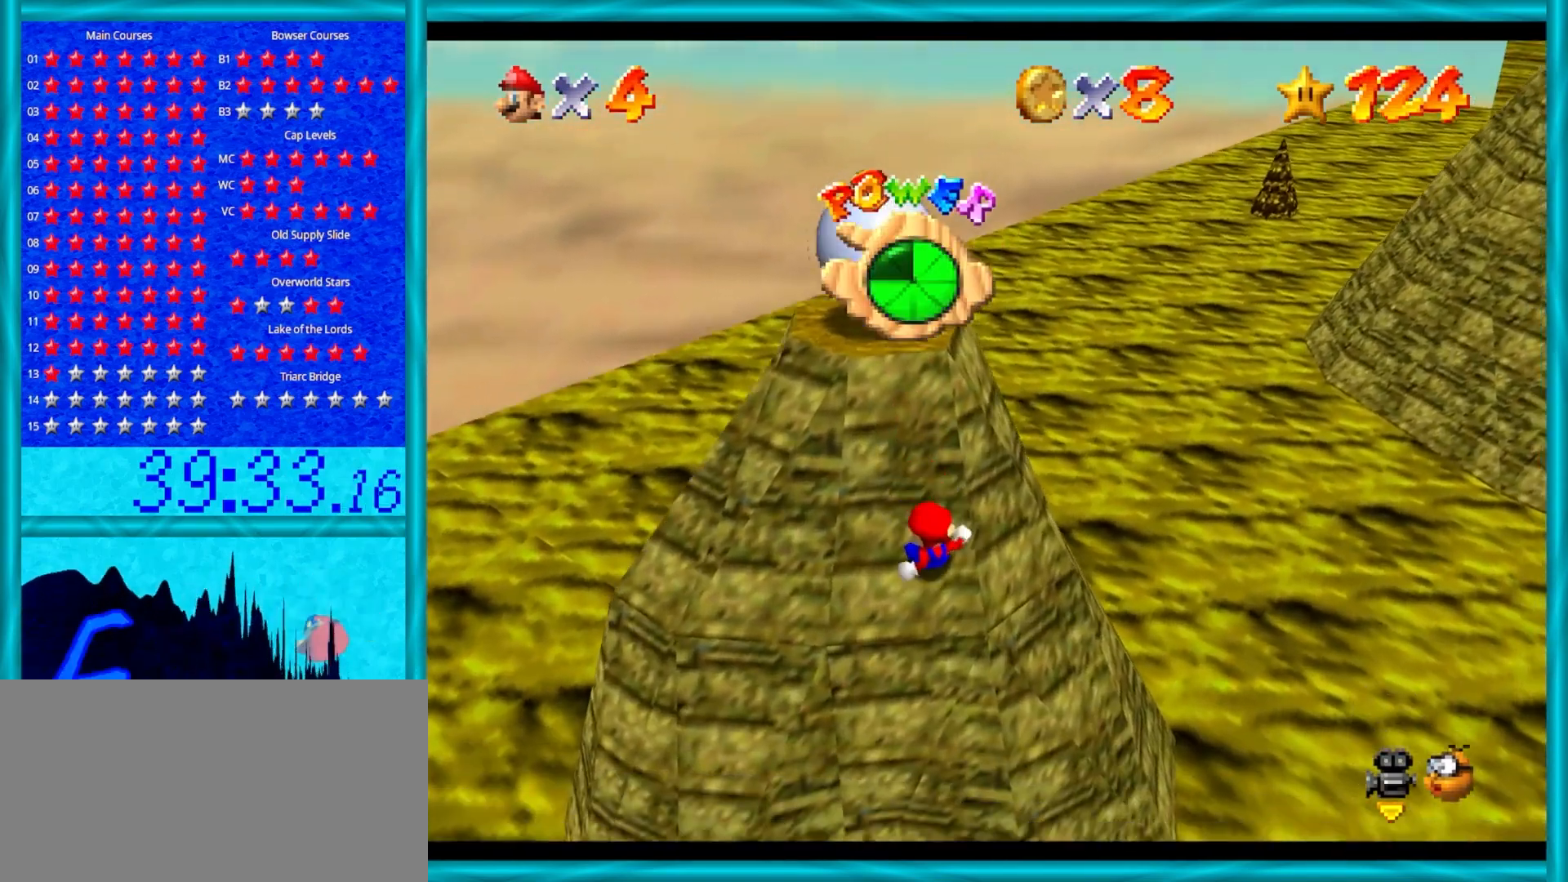
{"buttons": [], "left_stick": "up", "events": [[17, "left_stick", "up-left"], [200, "left_stick", "center"], [350, "left_stick", "up"]]}
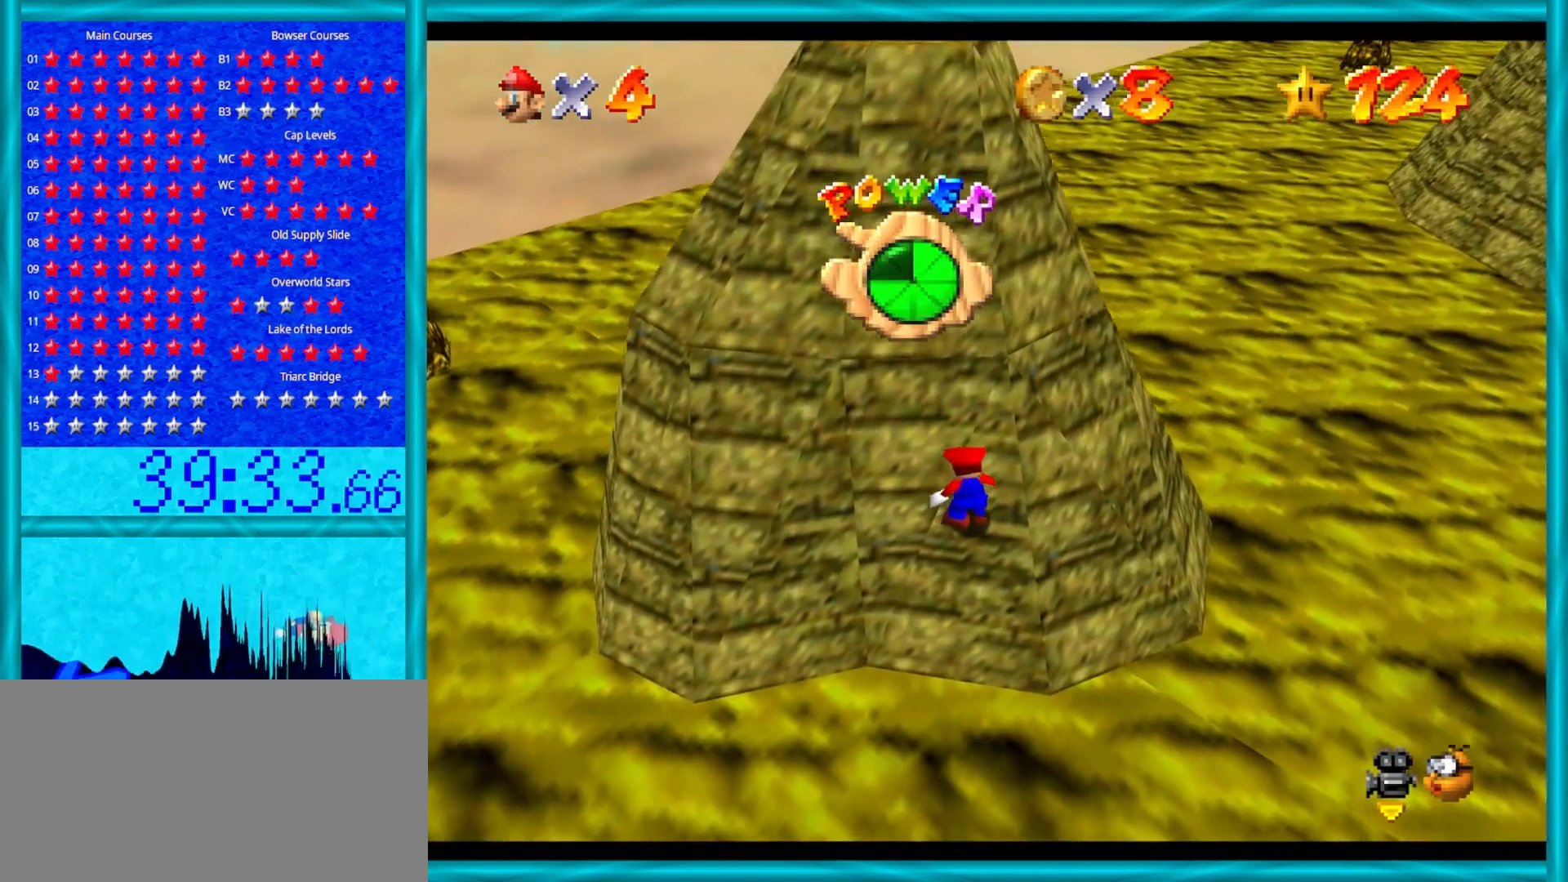
{"buttons": [], "left_stick": "up", "events": []}
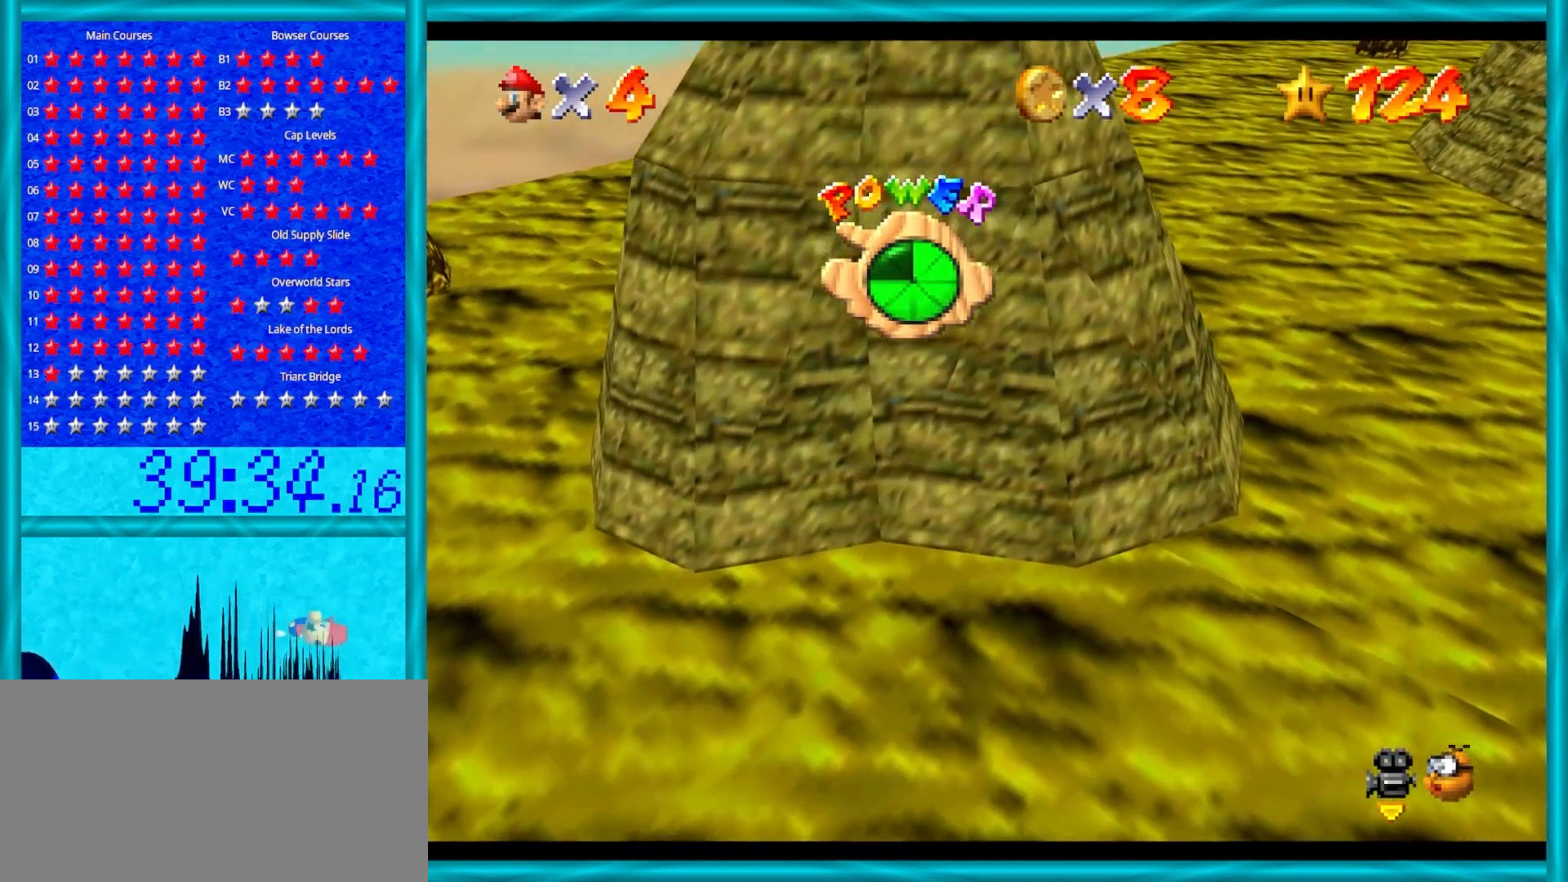
{"buttons": [], "left_stick": "up", "events": []}
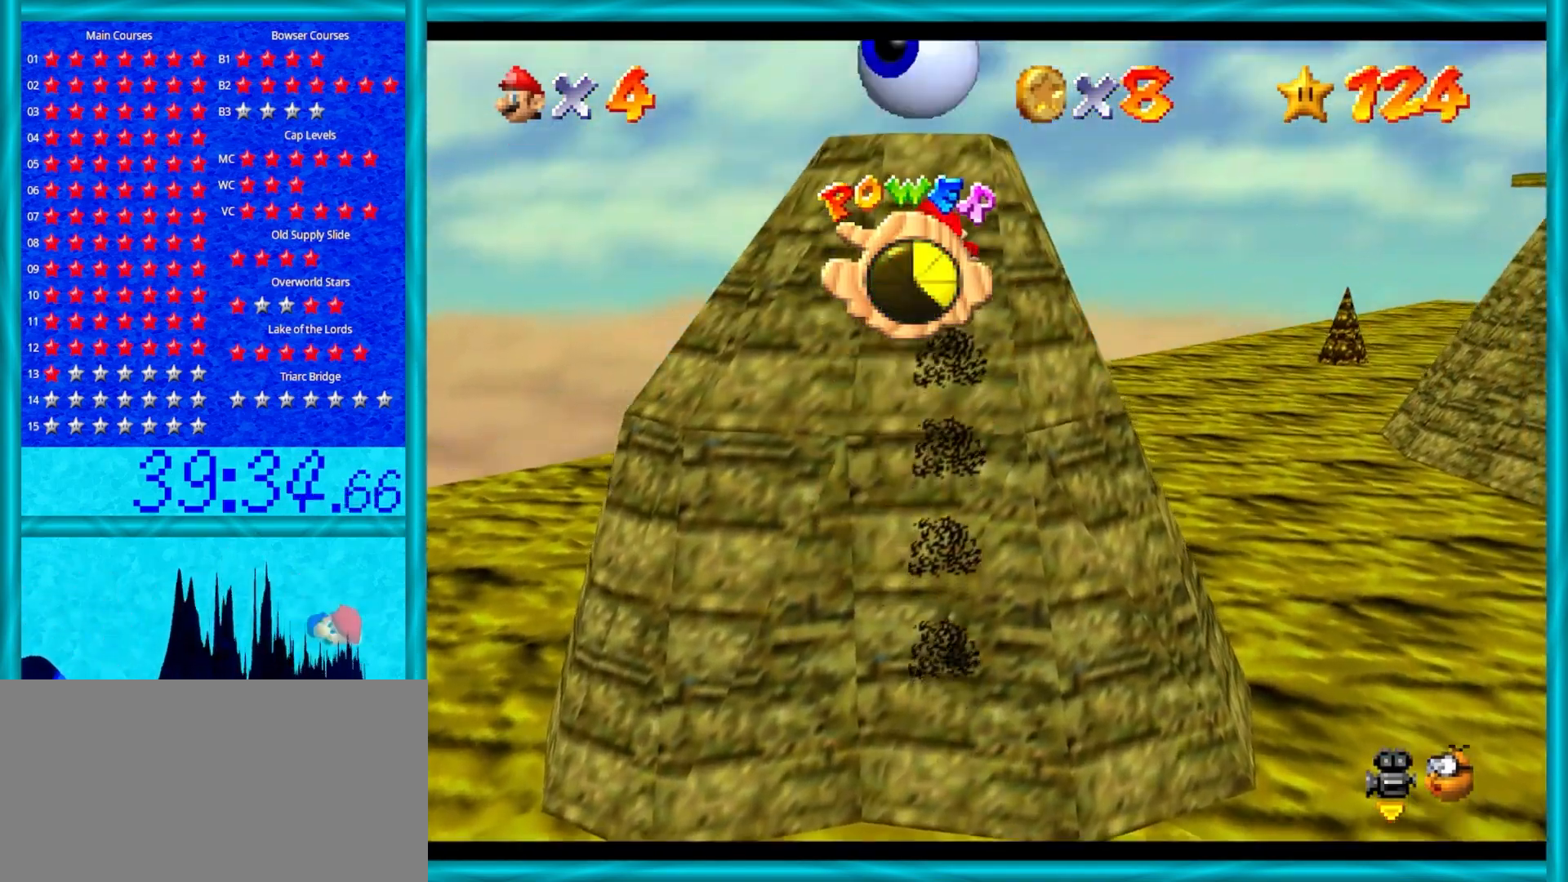
{"buttons": [], "left_stick": "up", "events": [[167, "left_stick", "center"], [350, "left_stick", "up-right"], [417, "left_stick", "up"]]}
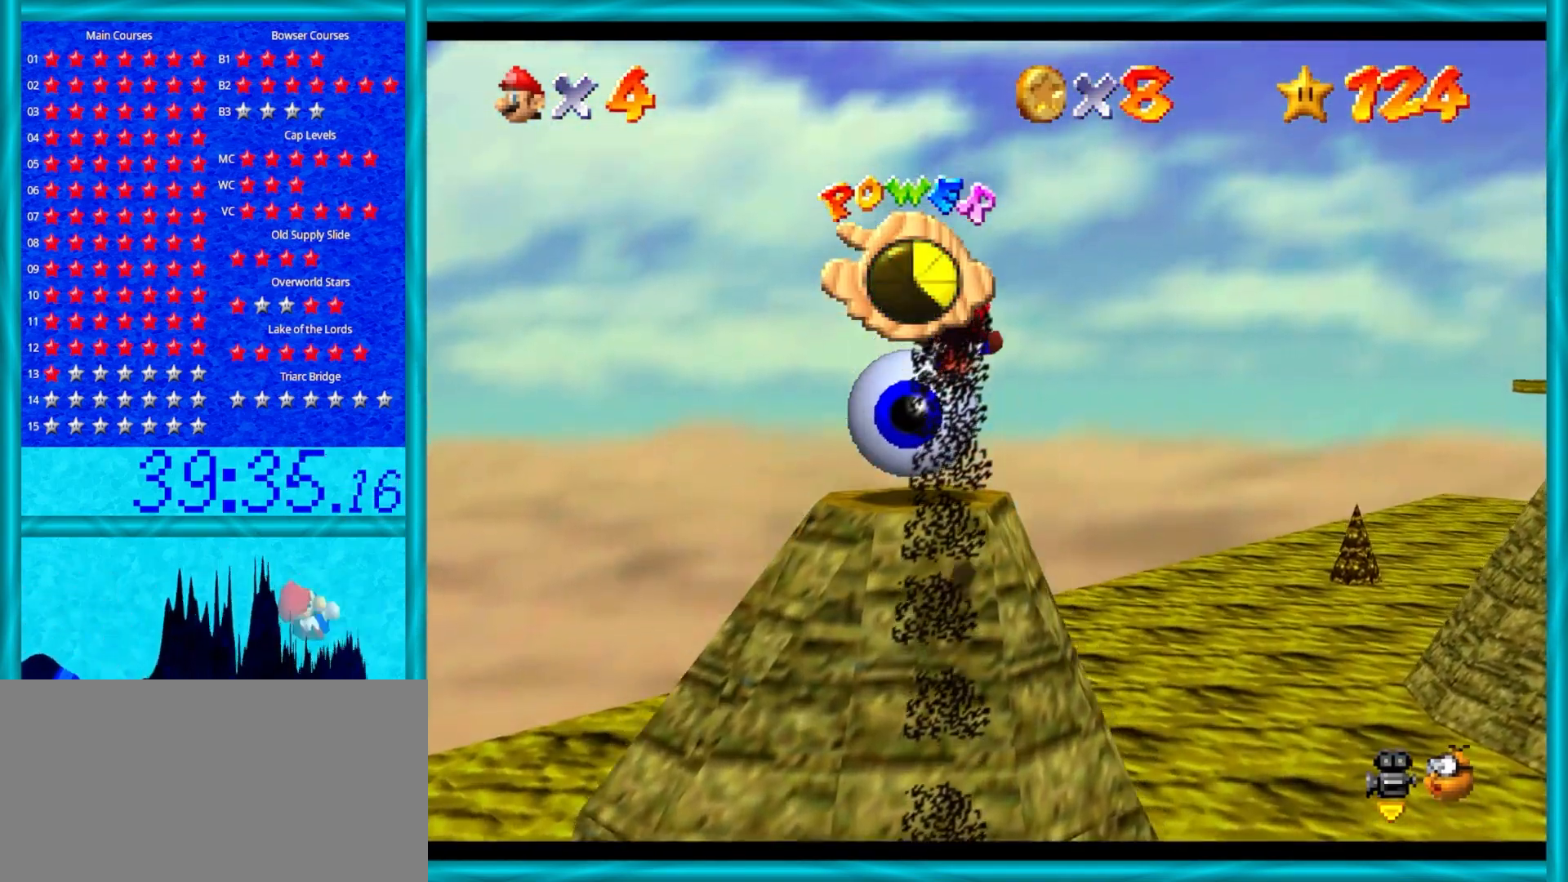
{"buttons": [], "left_stick": "center", "events": [[17, "left_stick", "center"], [167, "left_stick", "right"], [233, "left_stick", "center"]]}
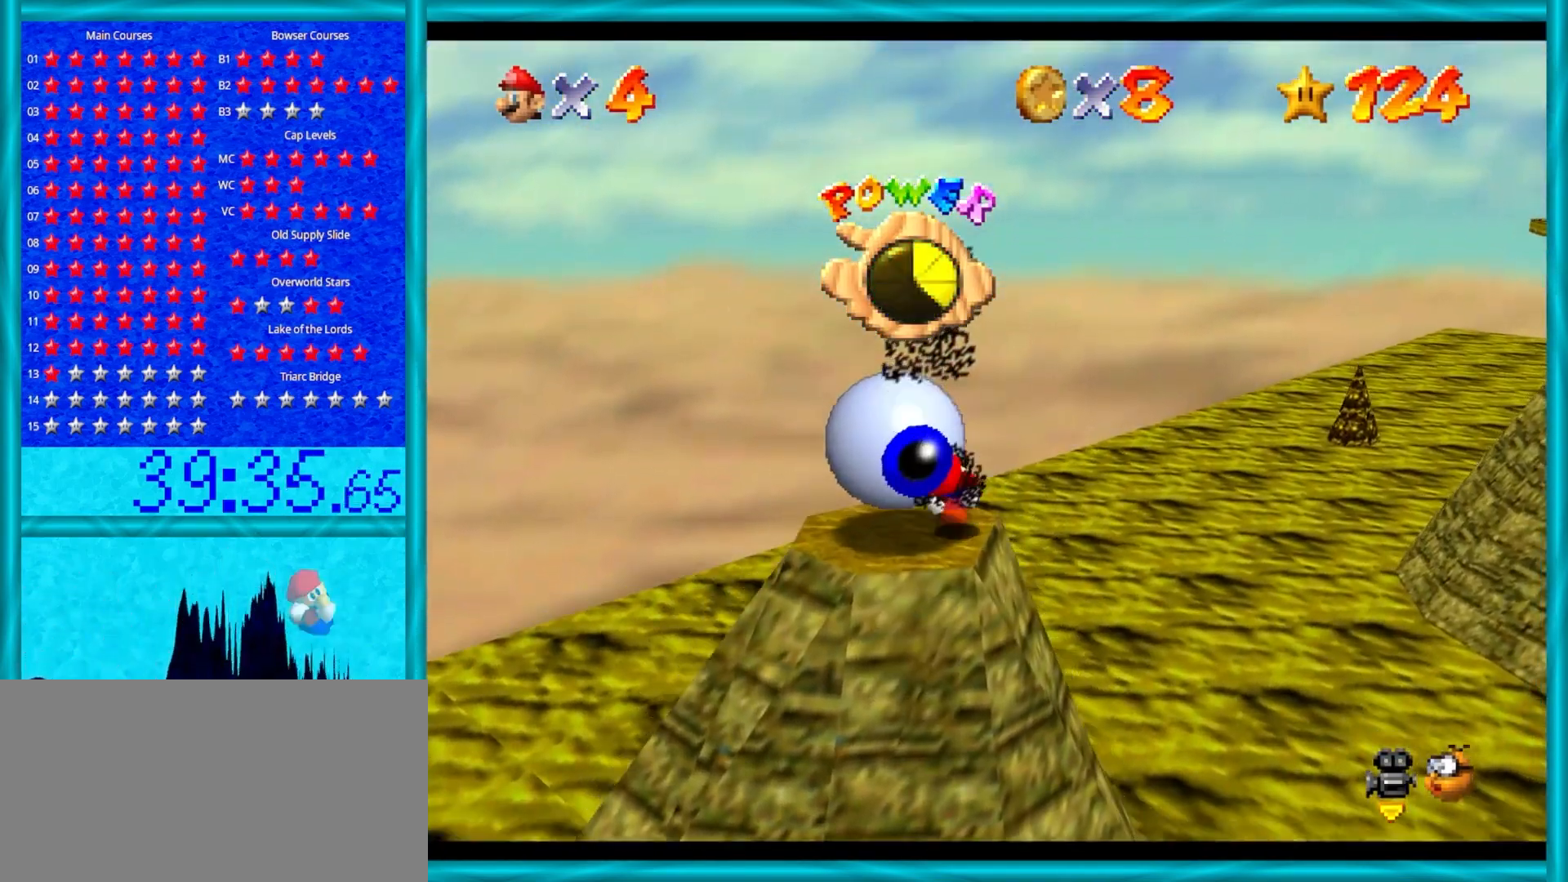
{"buttons": [], "left_stick": "center", "events": [[183, "left_stick", "right"], [317, "left_stick", "center"]]}
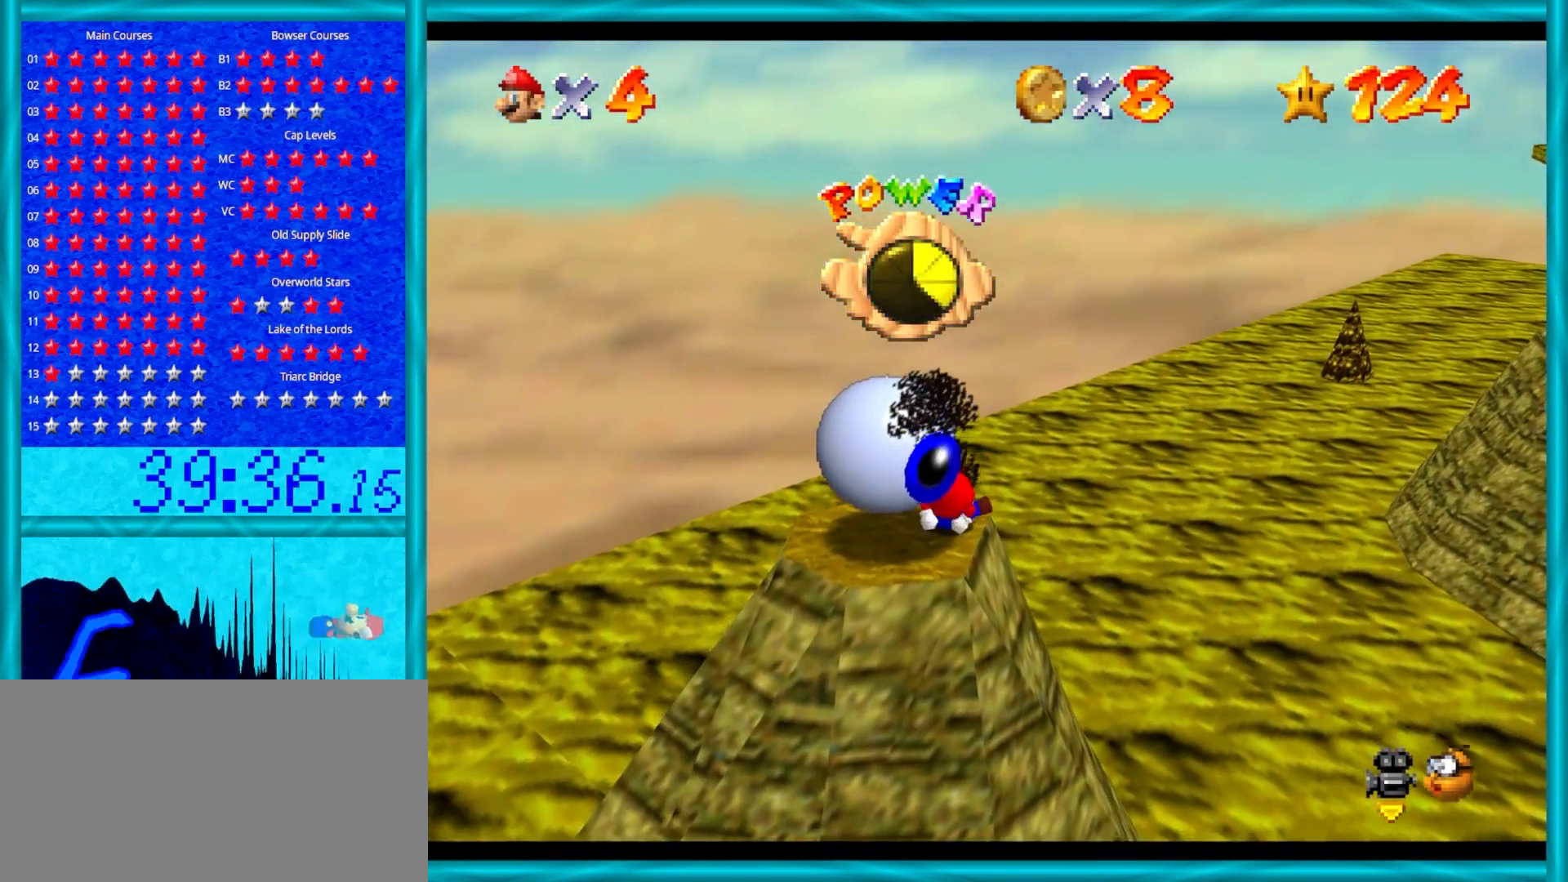
{"buttons": [], "left_stick": "center", "events": [[117, "left_stick", "up-right"], [217, "left_stick", "center"]]}
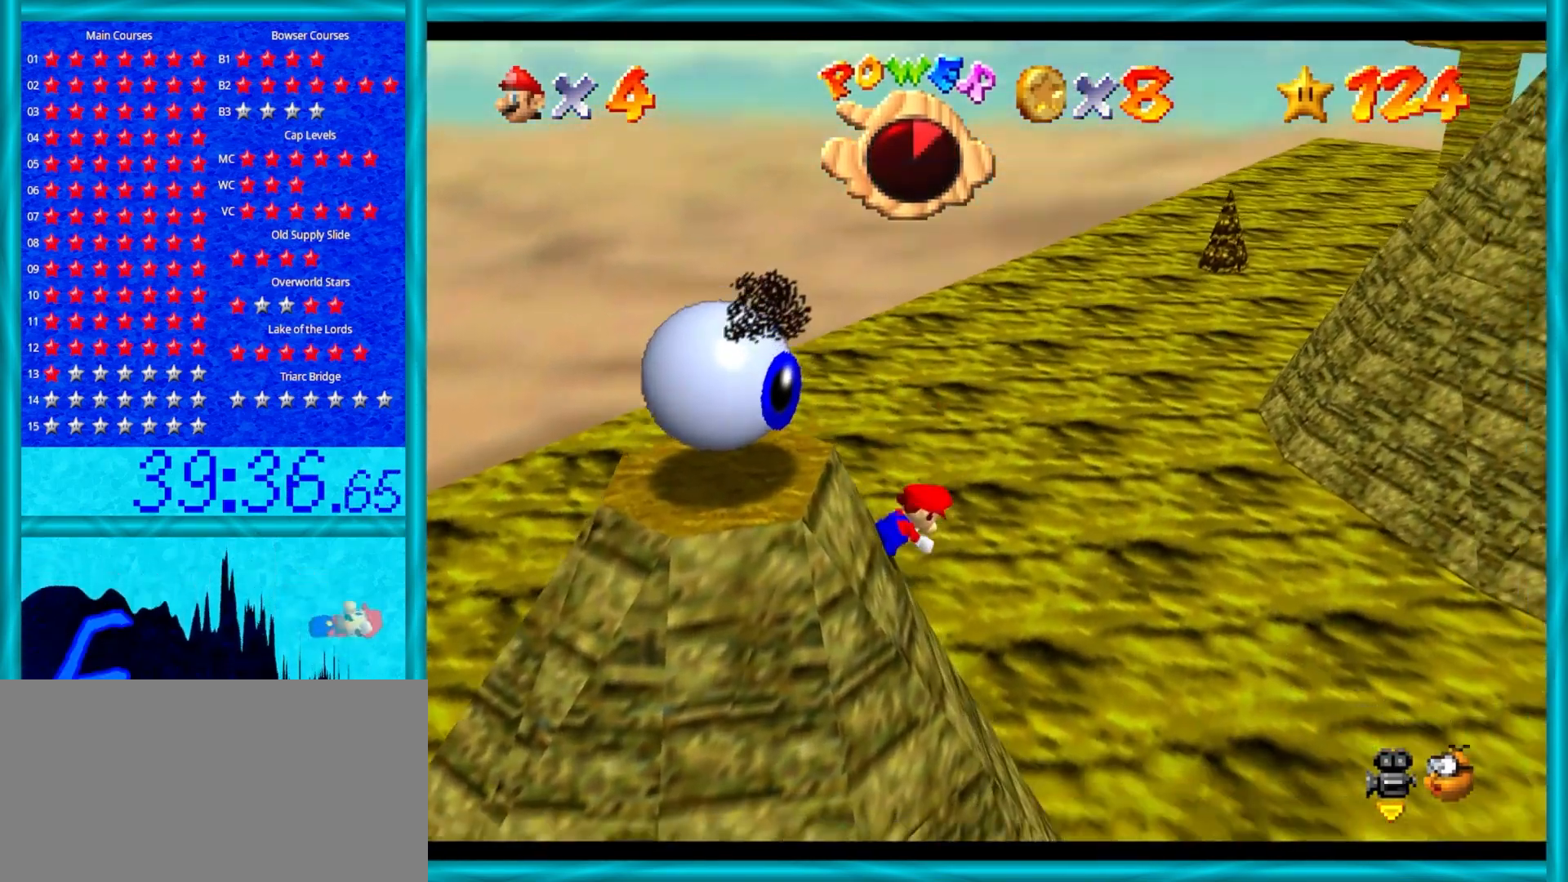
{"buttons": [], "left_stick": "center", "events": []}
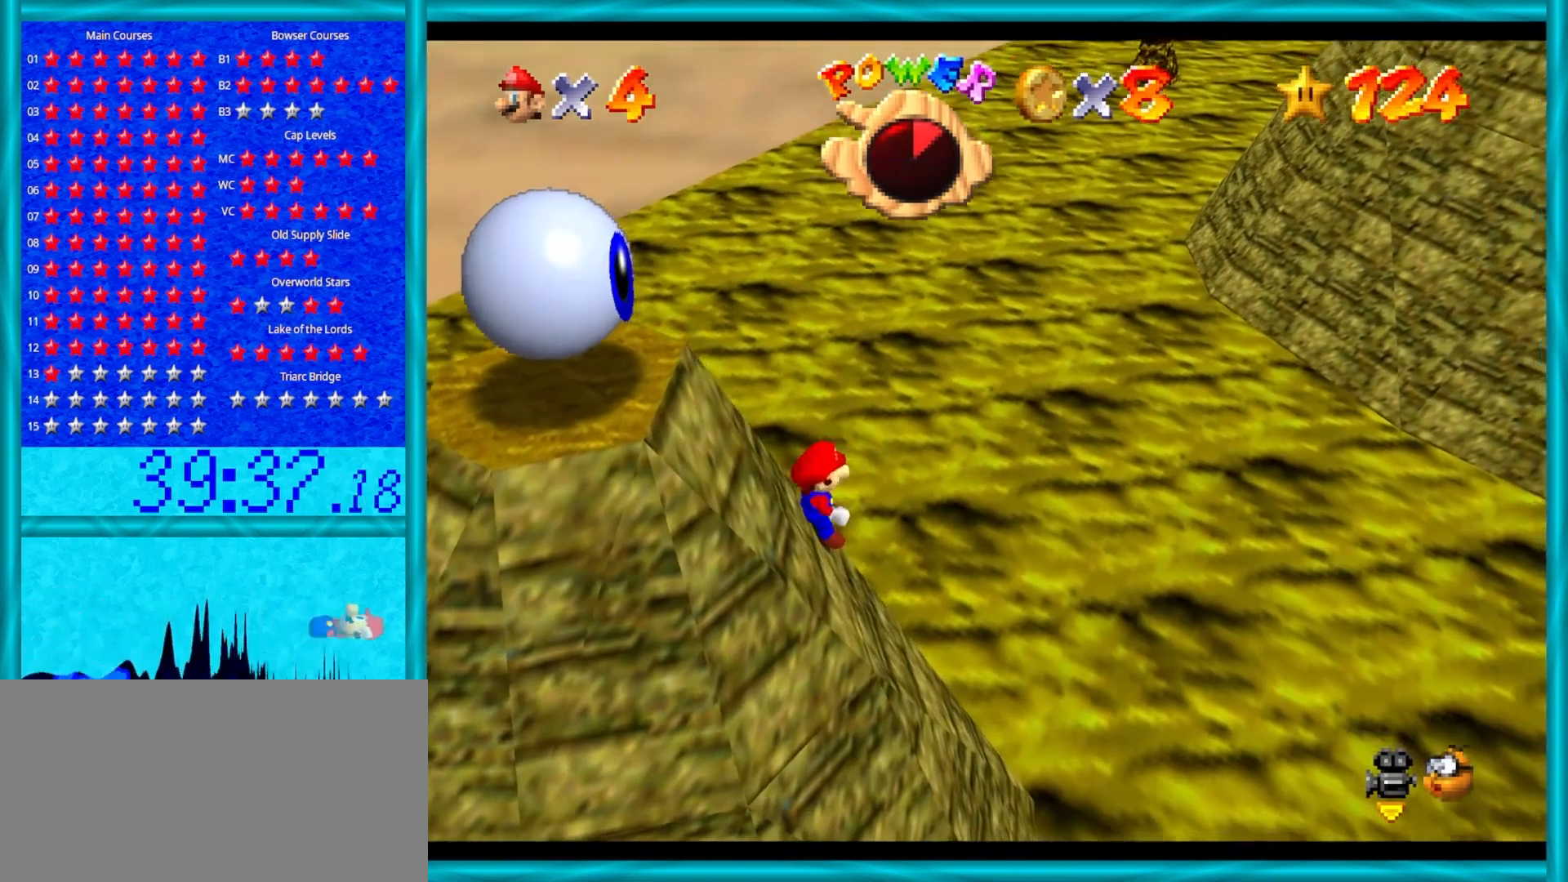
{"buttons": ["A"], "left_stick": "up-right", "events": [[200, "left_stick", "up-right"], [500, "A", "down"]]}
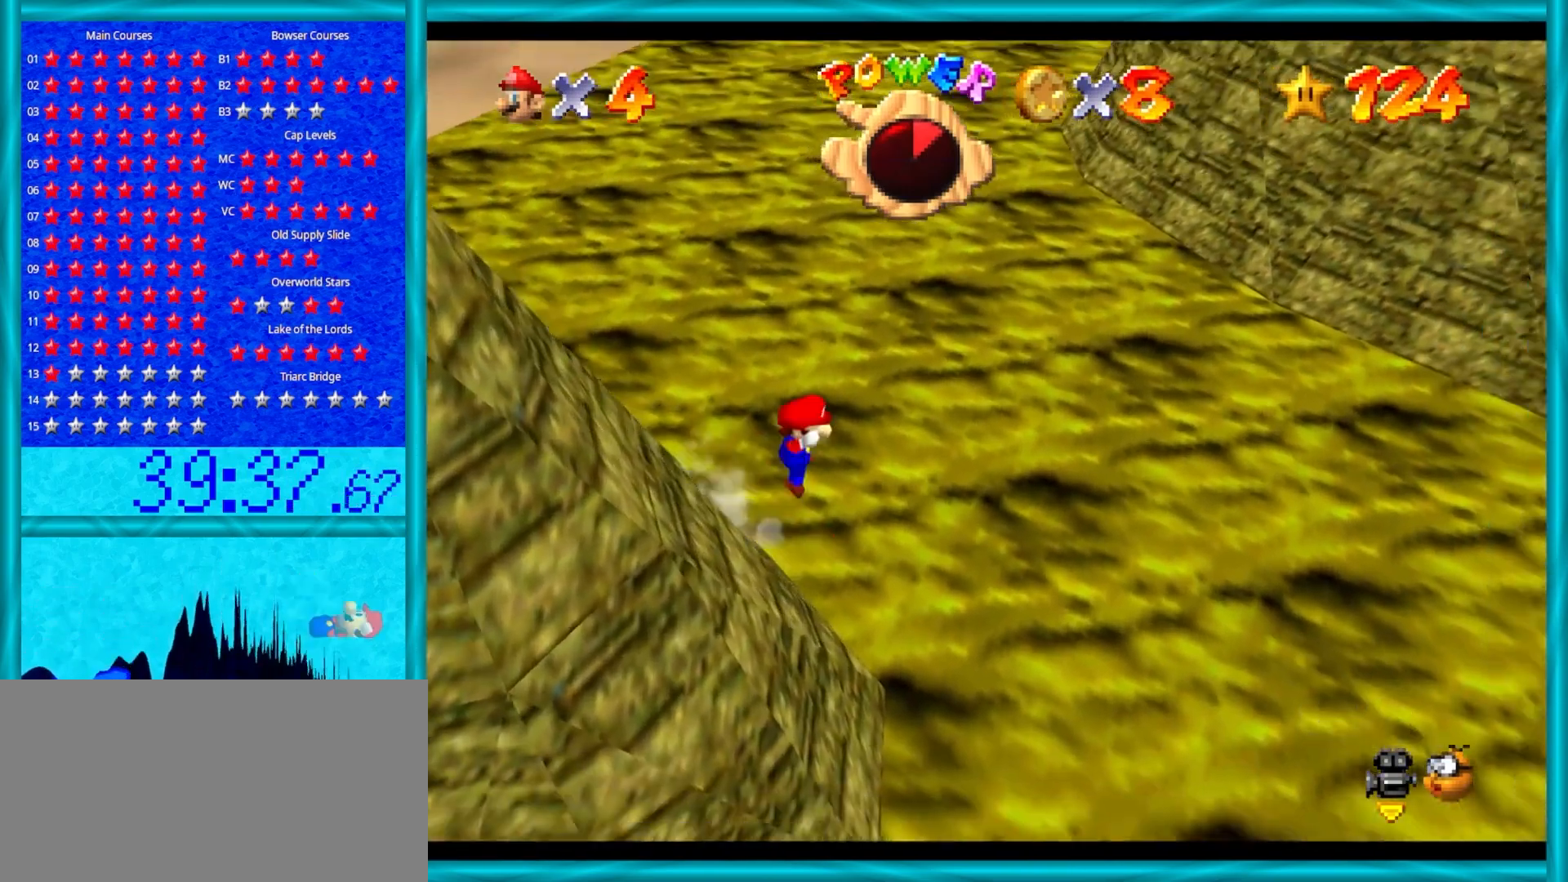
{"buttons": ["A"], "left_stick": "up-right", "events": []}
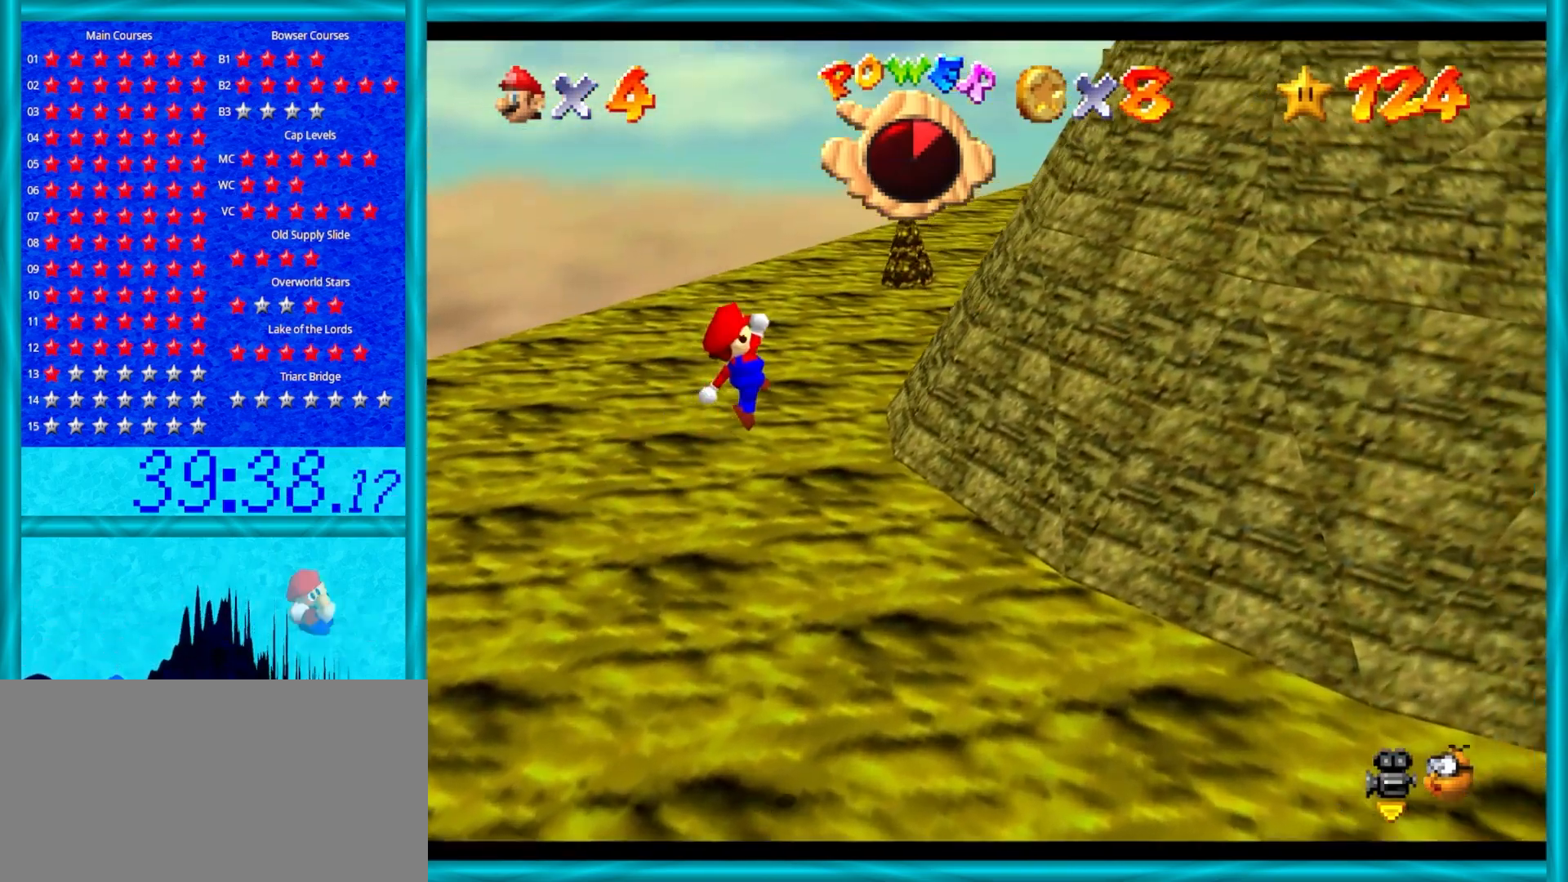
{"buttons": ["A"], "left_stick": "up", "events": [[17, "C_LEFT", "down"], [167, "C_LEFT", "up"], [167, "left_stick", "up"]]}
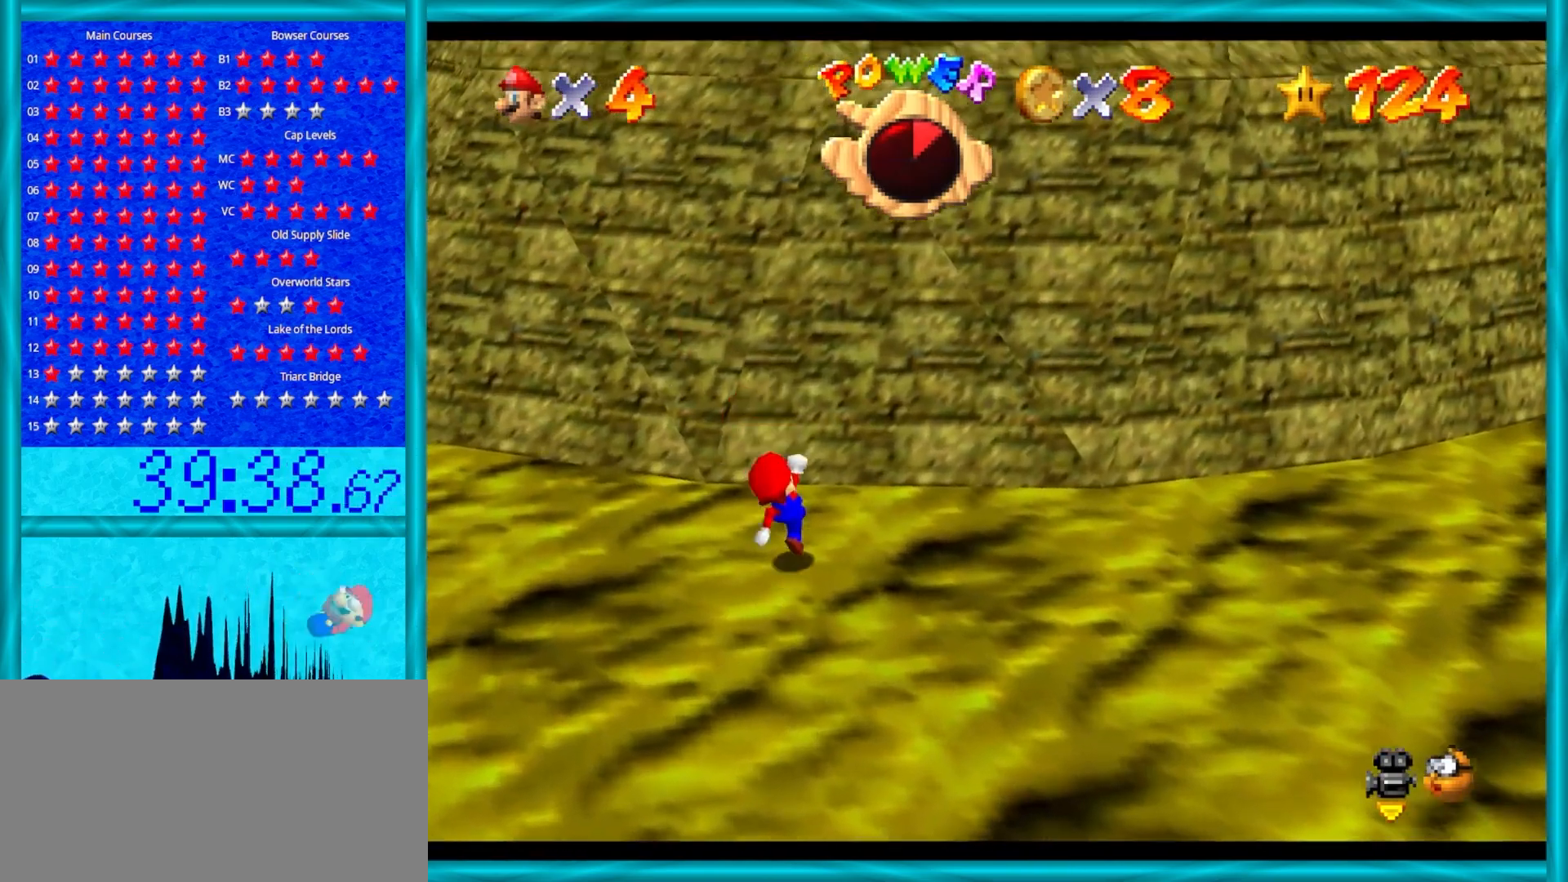
{"buttons": [], "left_stick": "center", "events": [[300, "A", "up"], [383, "left_stick", "center"]]}
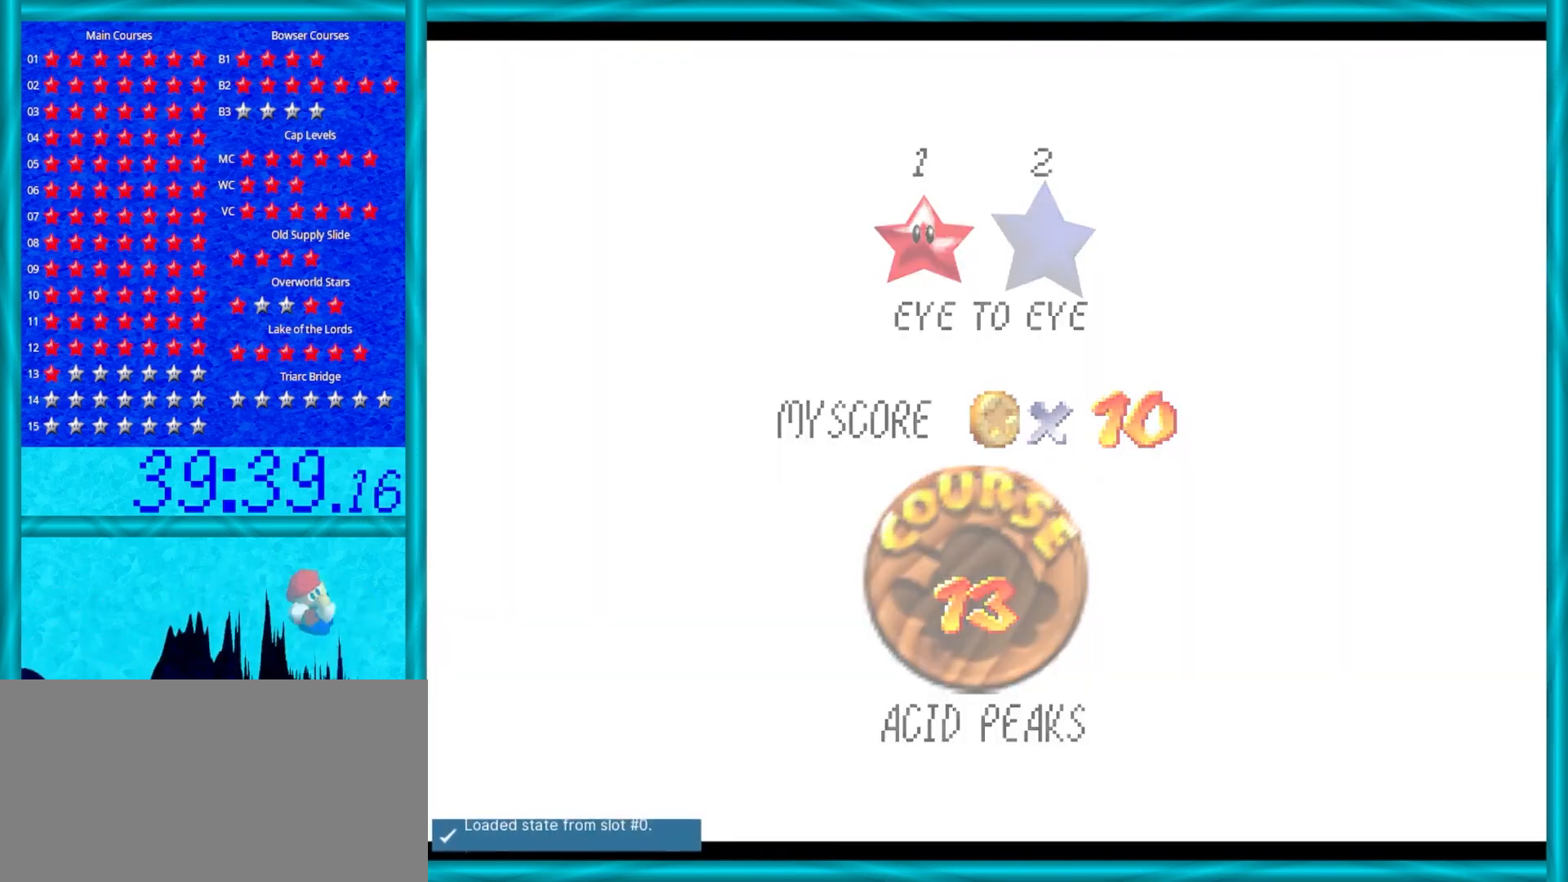
{"buttons": [], "left_stick": "center", "events": [[100, "A", "down"], [250, "A", "up"]]}
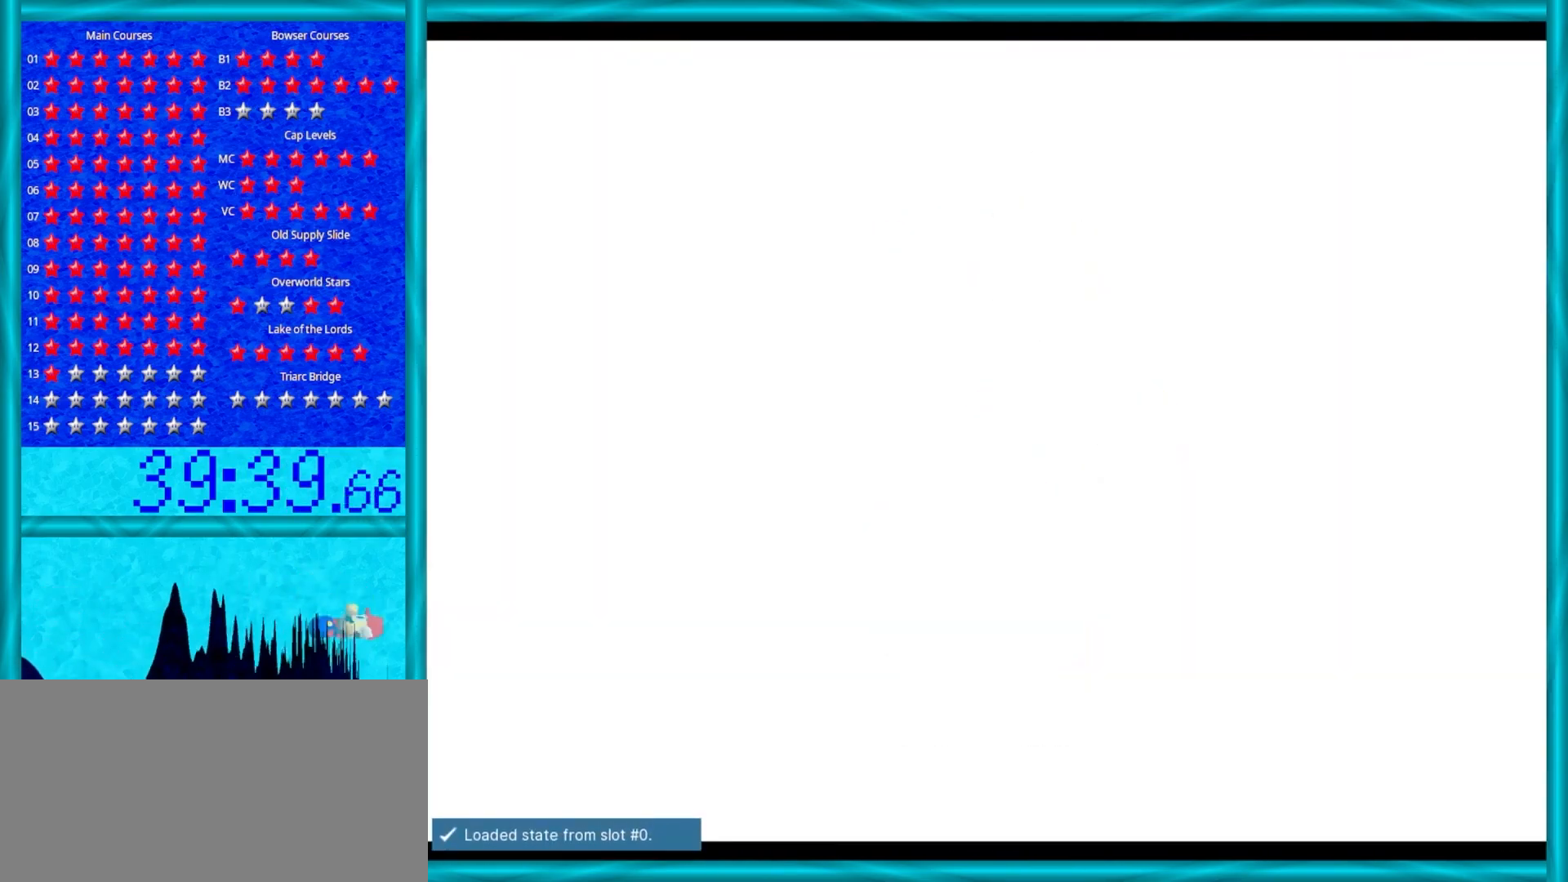
{"buttons": [], "left_stick": "center", "events": [[233, "C_LEFT", "down"], [333, "C_LEFT", "up"]]}
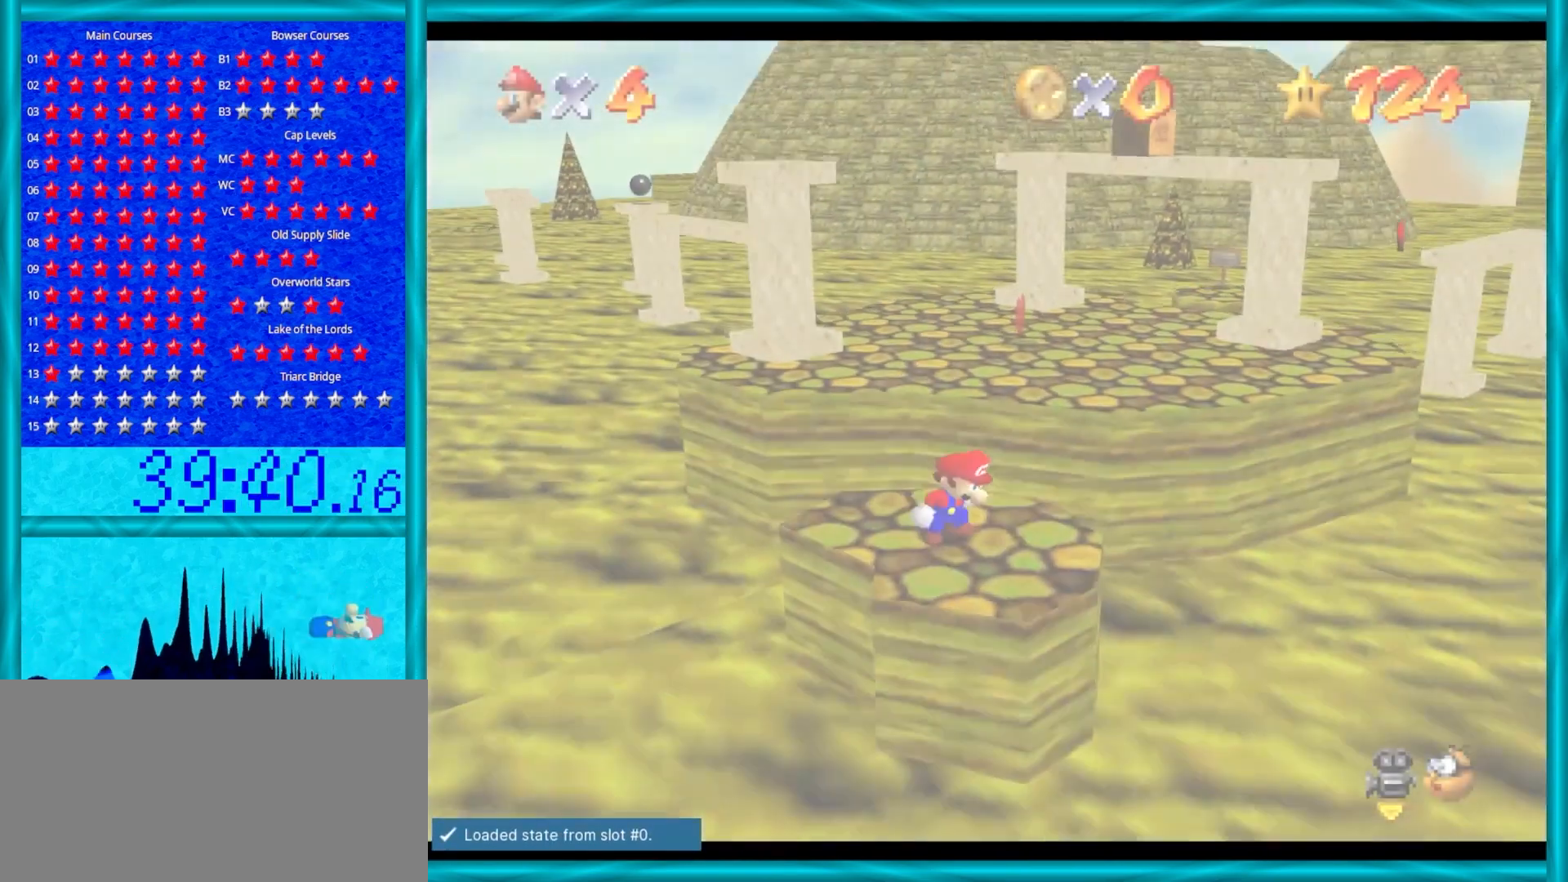
{"buttons": [], "left_stick": "up", "events": [[117, "left_stick", "up"]]}